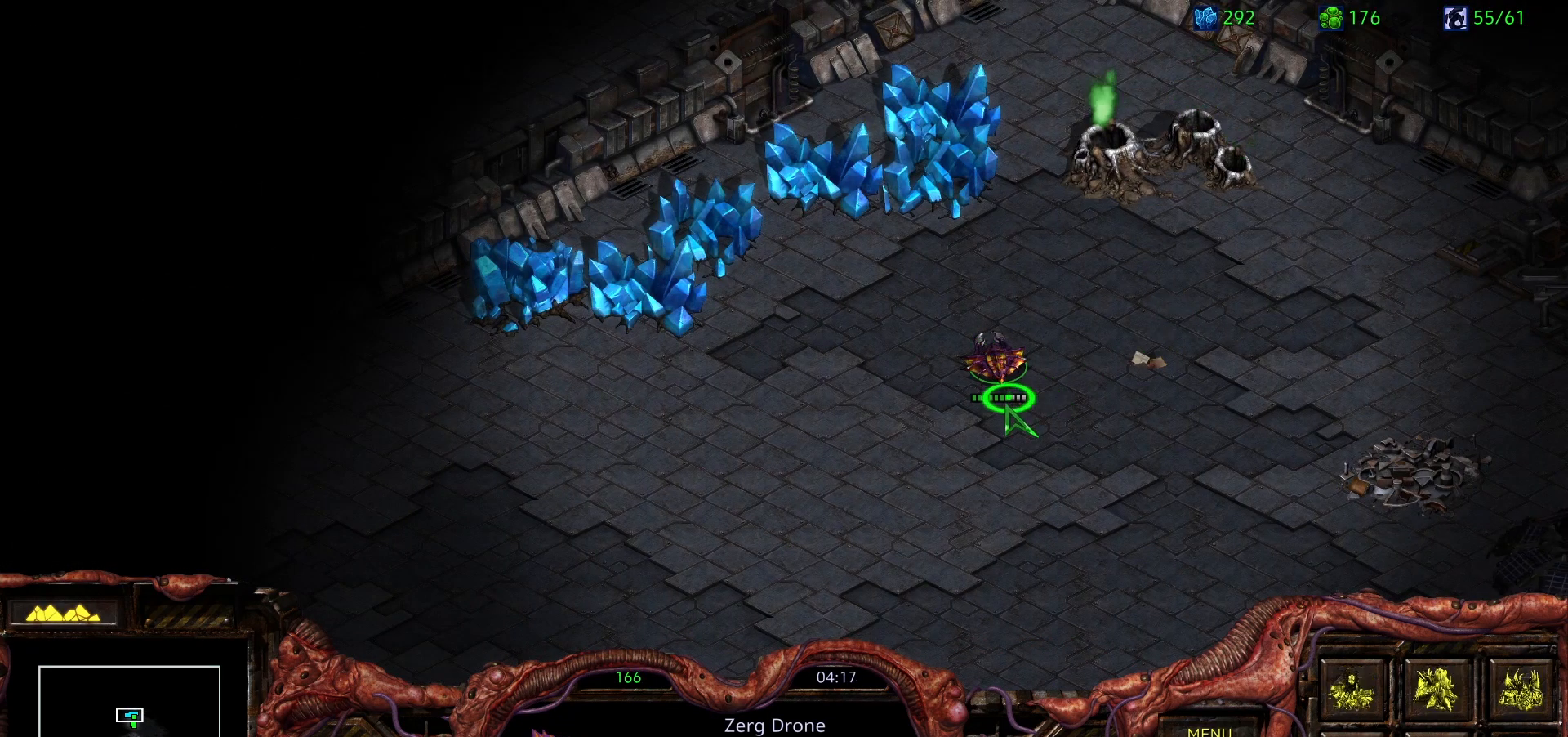
Gameplay with keyboard and mouse; each line is a JSON object with the keys and mouse buttons held at the frame after it. "events" lists presses ("down") and releases ("up") of "0", "1", "2", "3", "4", "5", "6", "7", "8", "9", "a", "alt", "b", "c", "ctrl", "d", "e", "escape", "f", "f10", "f2", "f3", "f4", "g", "h", "i", "j", "k", "l", "m", "n", "o", "p", "q", "r", "return", "s", "shift", "space", "t", "u", "v", "w", "x", "z", "mouse_left" and "mouse_right" between this image and that frame as [ms after this image, input, new state], when the widget could be followed in between. "mouse_left", "mouse_right" = the "left", "right" buttons of the "mouse" list. No other keys are recorded. Mouse movement is not recorded. Not read: y.
{"keys": [], "mouse": [], "events": [[50, "mouse_right", "up"], [100, "h", "down"], [150, "b", "up"], [200, "h", "up"]]}
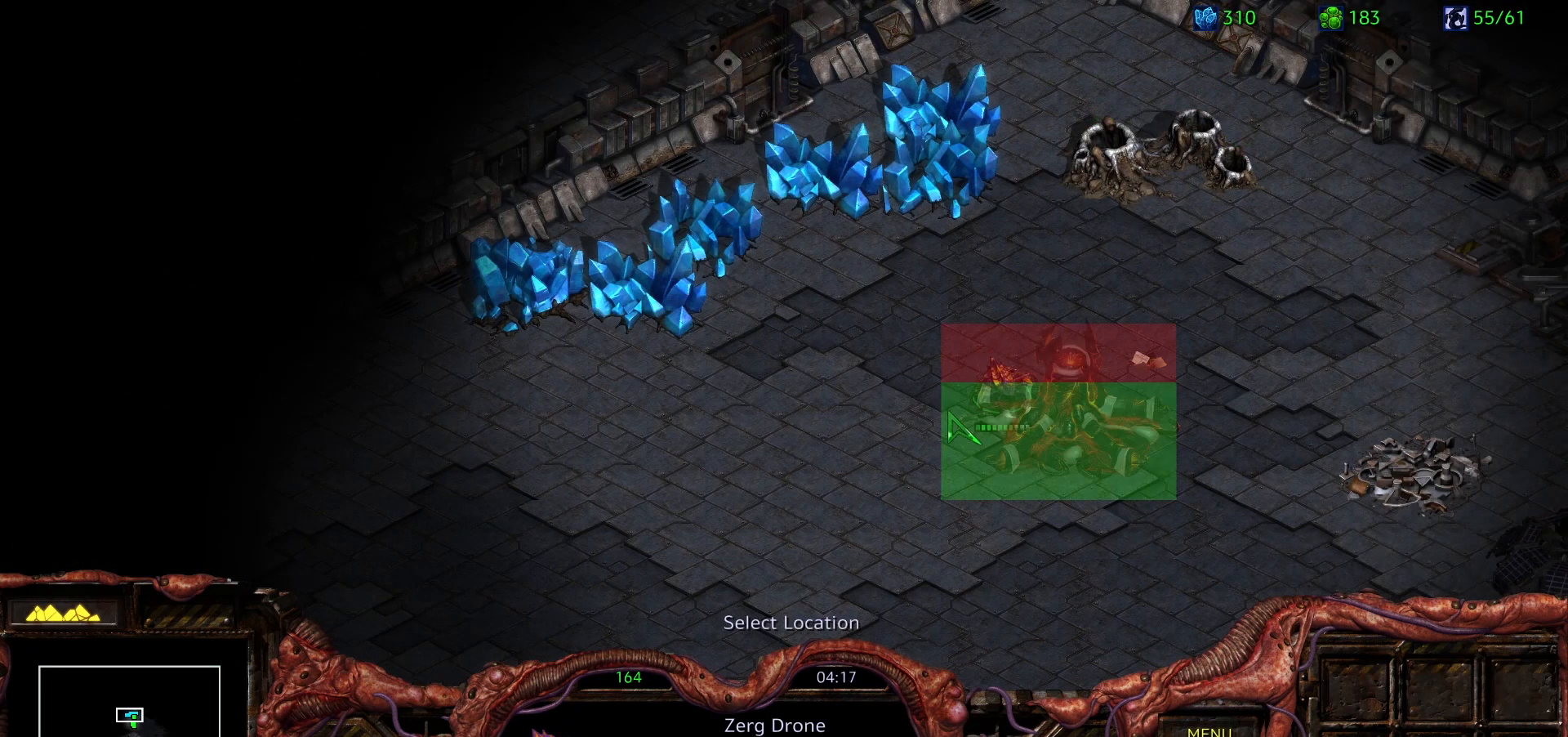
{"keys": [], "mouse": [], "events": [[200, "mouse_left", "down"], [250, "mouse_left", "up"]]}
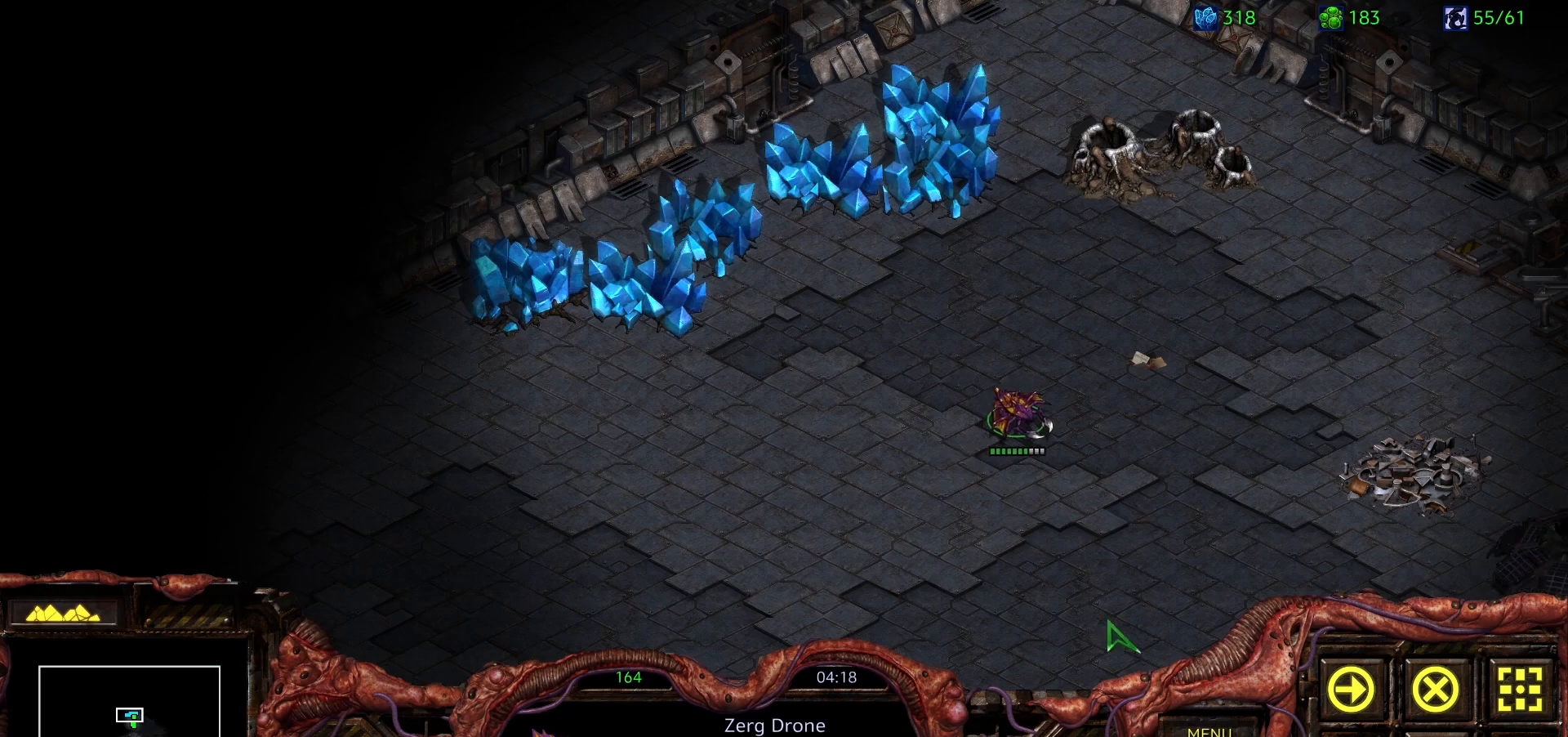
{"keys": [], "mouse": ["right"], "events": [[333, "1", "down"], [450, "1", "up"], [450, "mouse_right", "down"]]}
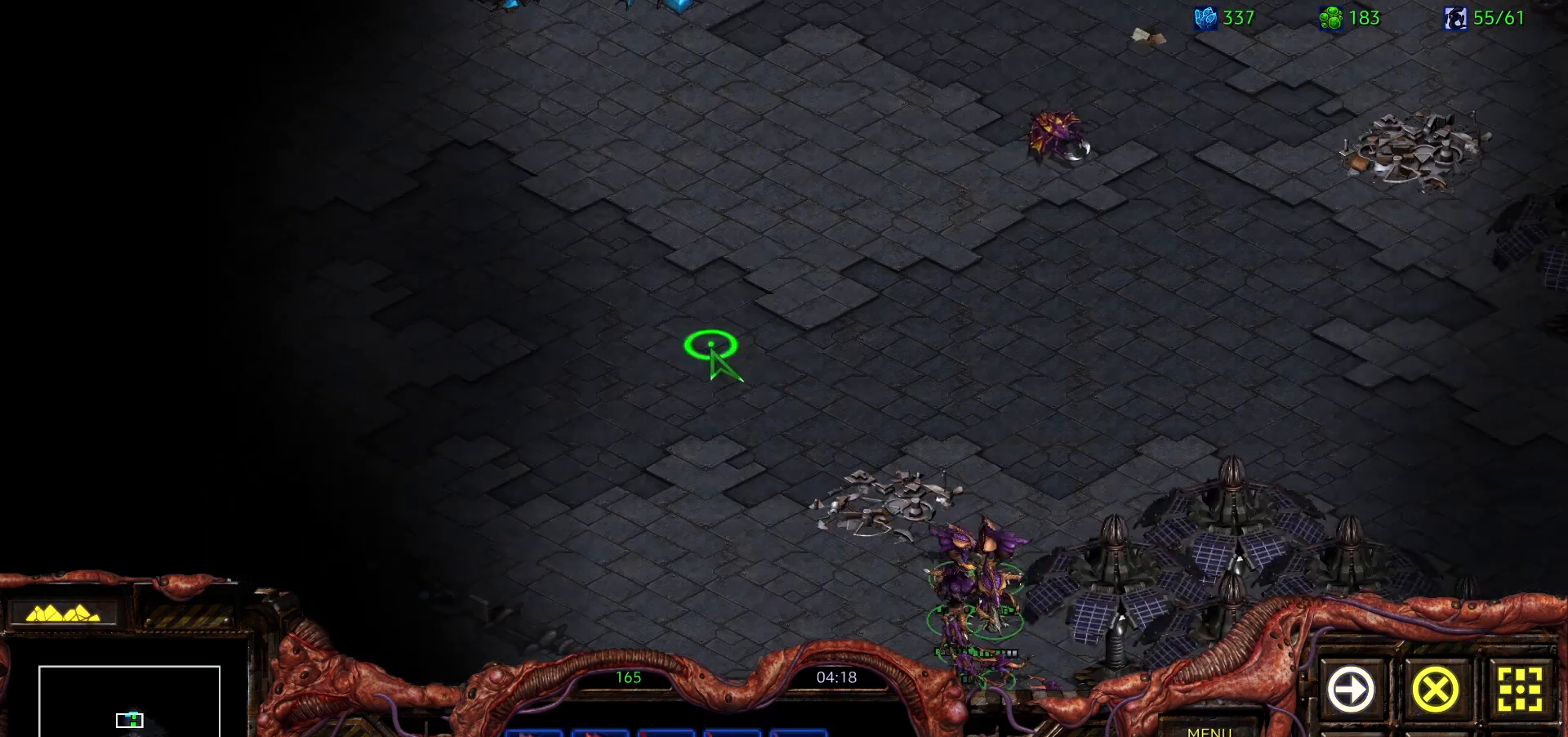
{"keys": ["a"], "mouse": ["left"], "events": [[50, "mouse_right", "up"], [150, "a", "down"], [233, "mouse_left", "down"], [283, "a", "up"], [333, "a", "down"], [333, "mouse_left", "up"], [433, "mouse_left", "down"]]}
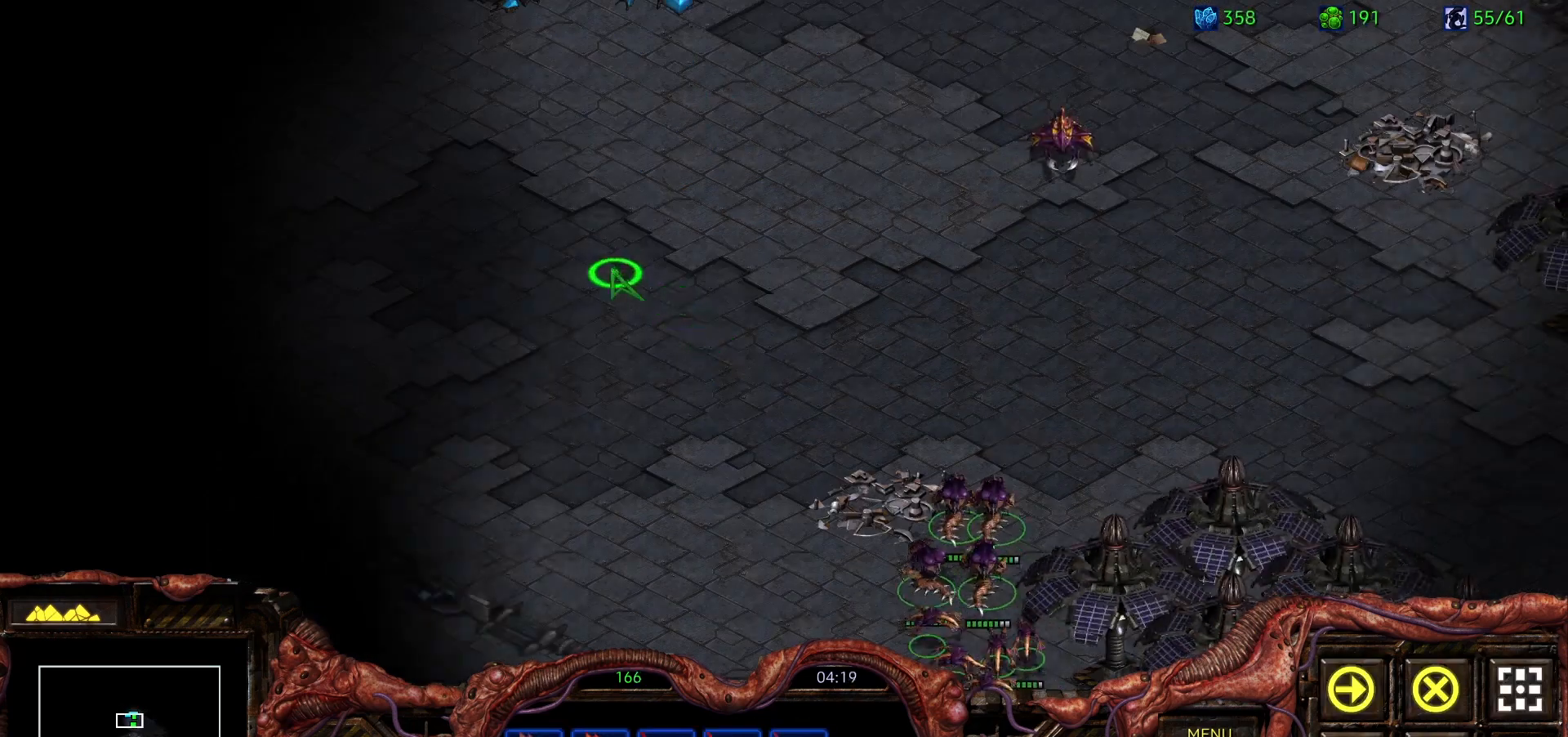
{"keys": ["a"], "mouse": [], "events": [[33, "a", "up"], [67, "mouse_left", "up"], [300, "mouse_right", "down"], [483, "a", "down"], [483, "mouse_right", "up"]]}
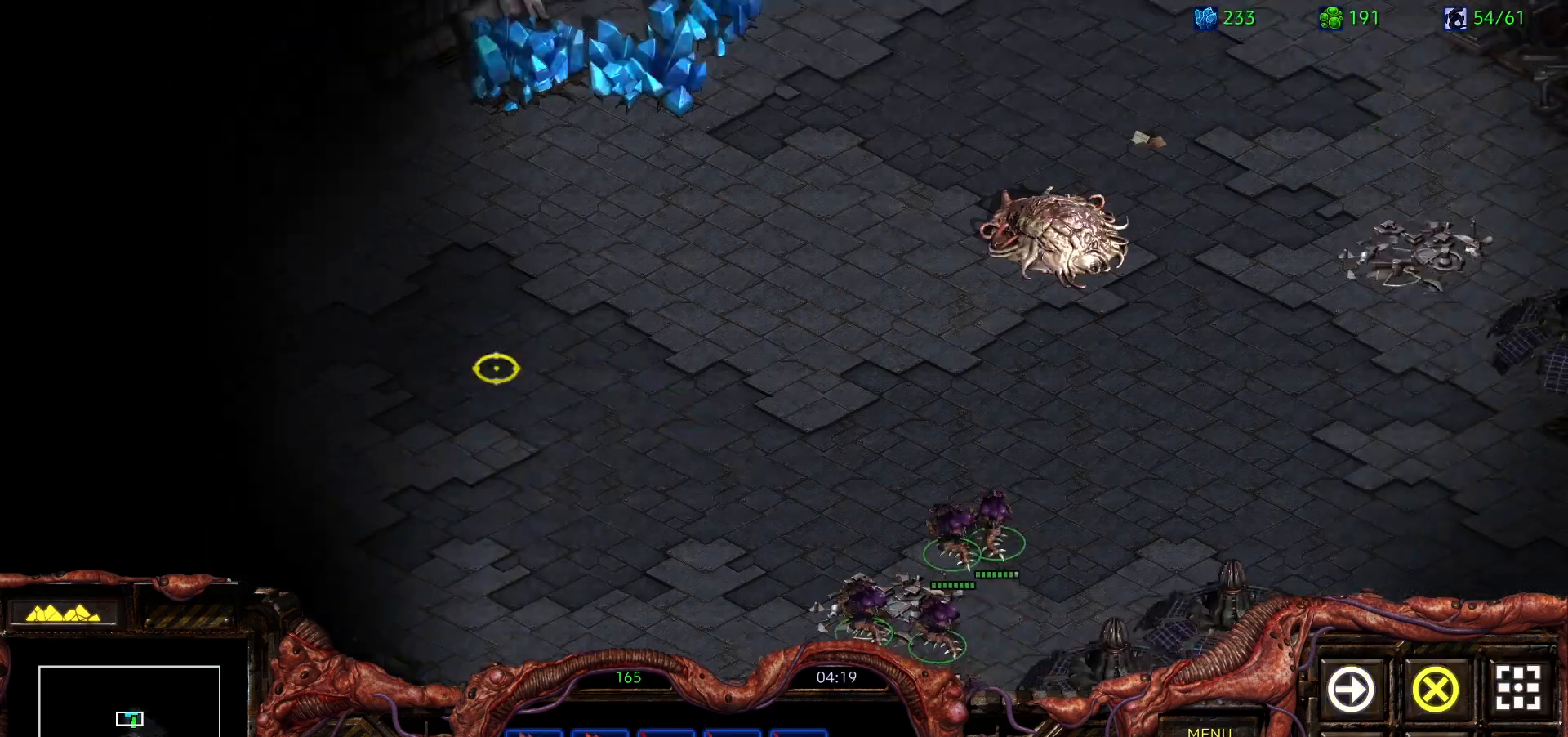
{"keys": [], "mouse": ["left"], "events": [[83, "mouse_left", "down"], [133, "a", "up"], [183, "a", "down"], [183, "mouse_left", "up"], [267, "mouse_left", "down"], [317, "a", "up"], [367, "mouse_left", "up"], [467, "mouse_left", "down"]]}
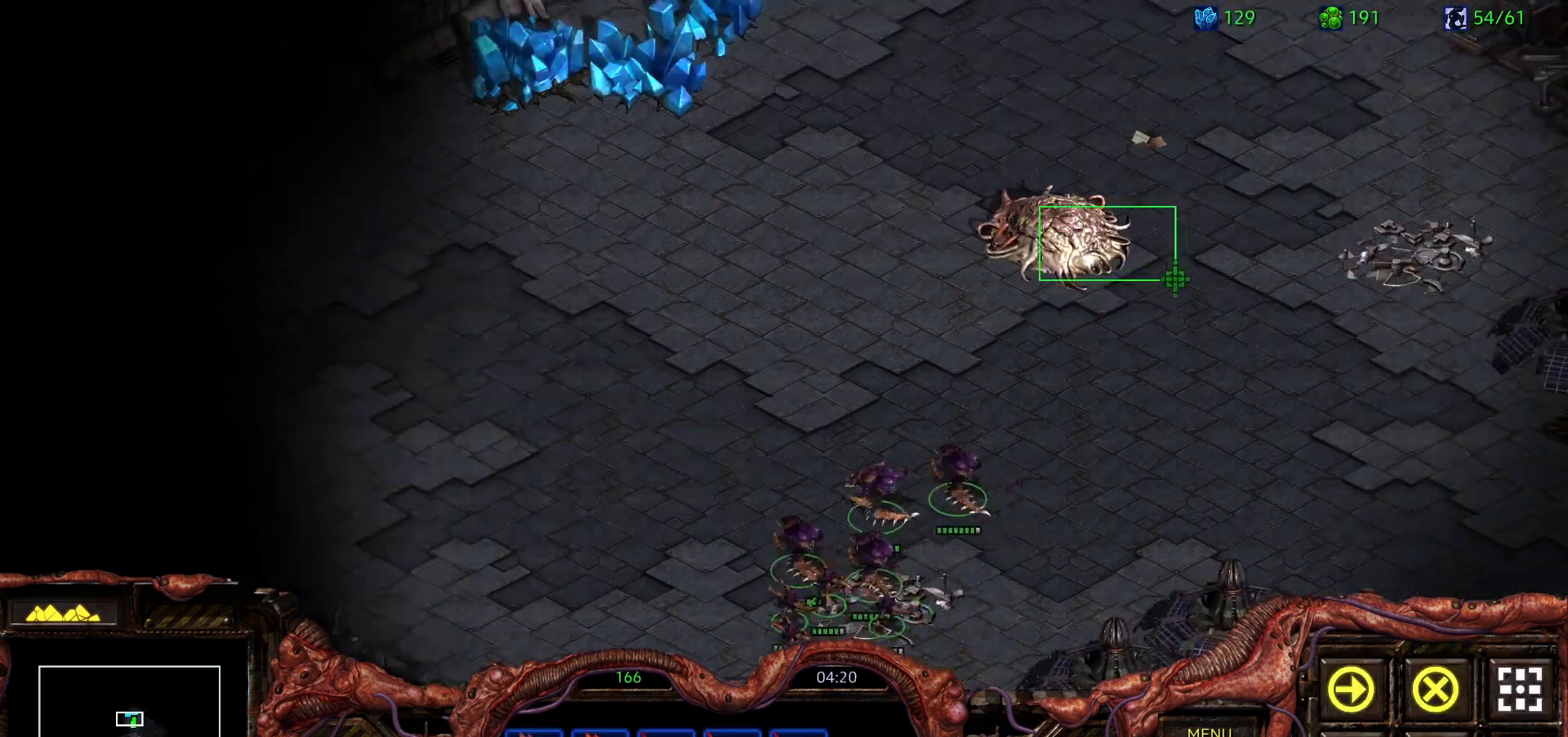
{"keys": [], "mouse": []}
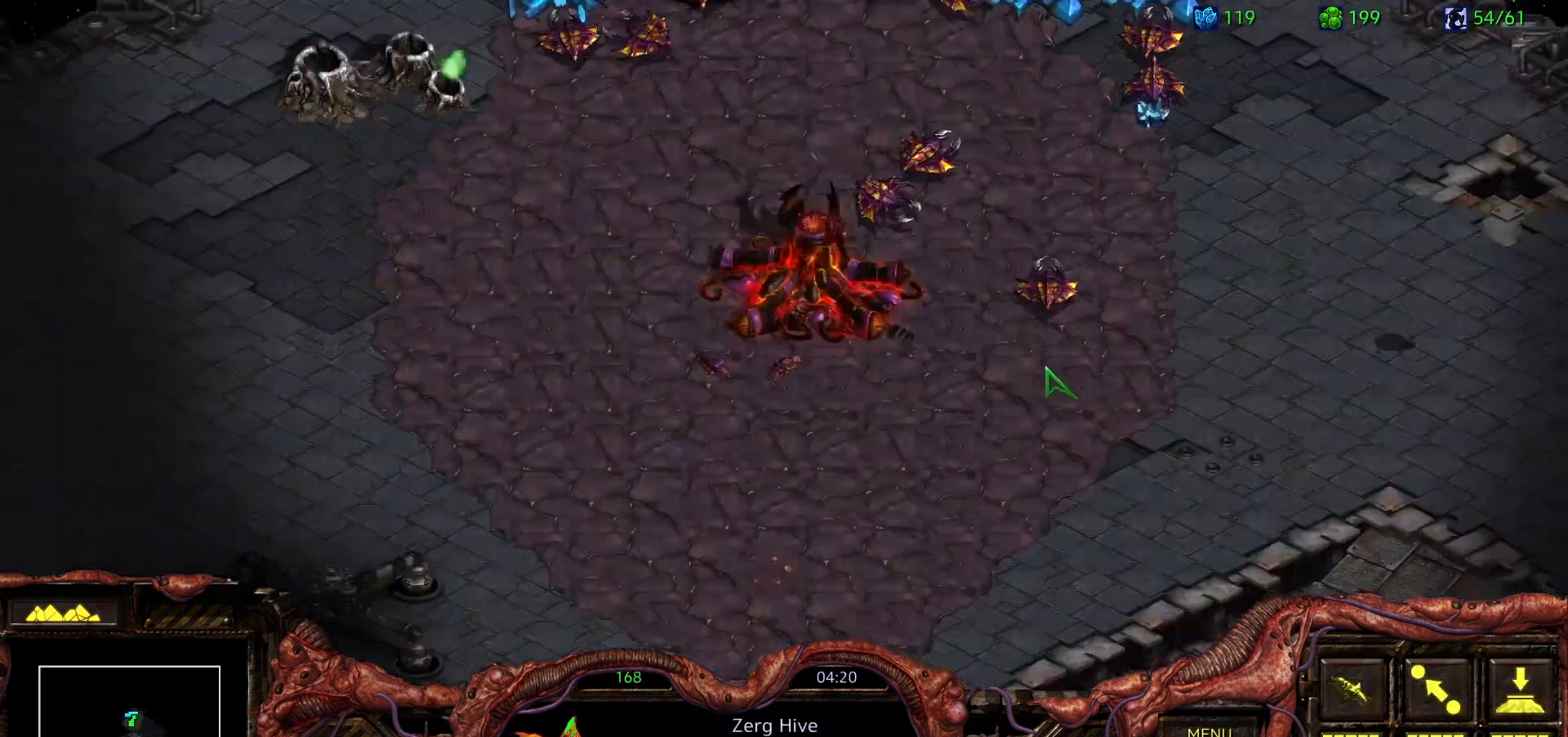
{"keys": ["s"], "mouse": [], "events": [[17, "1", "down"], [167, "1", "up"], [300, "mouse_left", "down"], [400, "mouse_left", "up"], [500, "s", "down"]]}
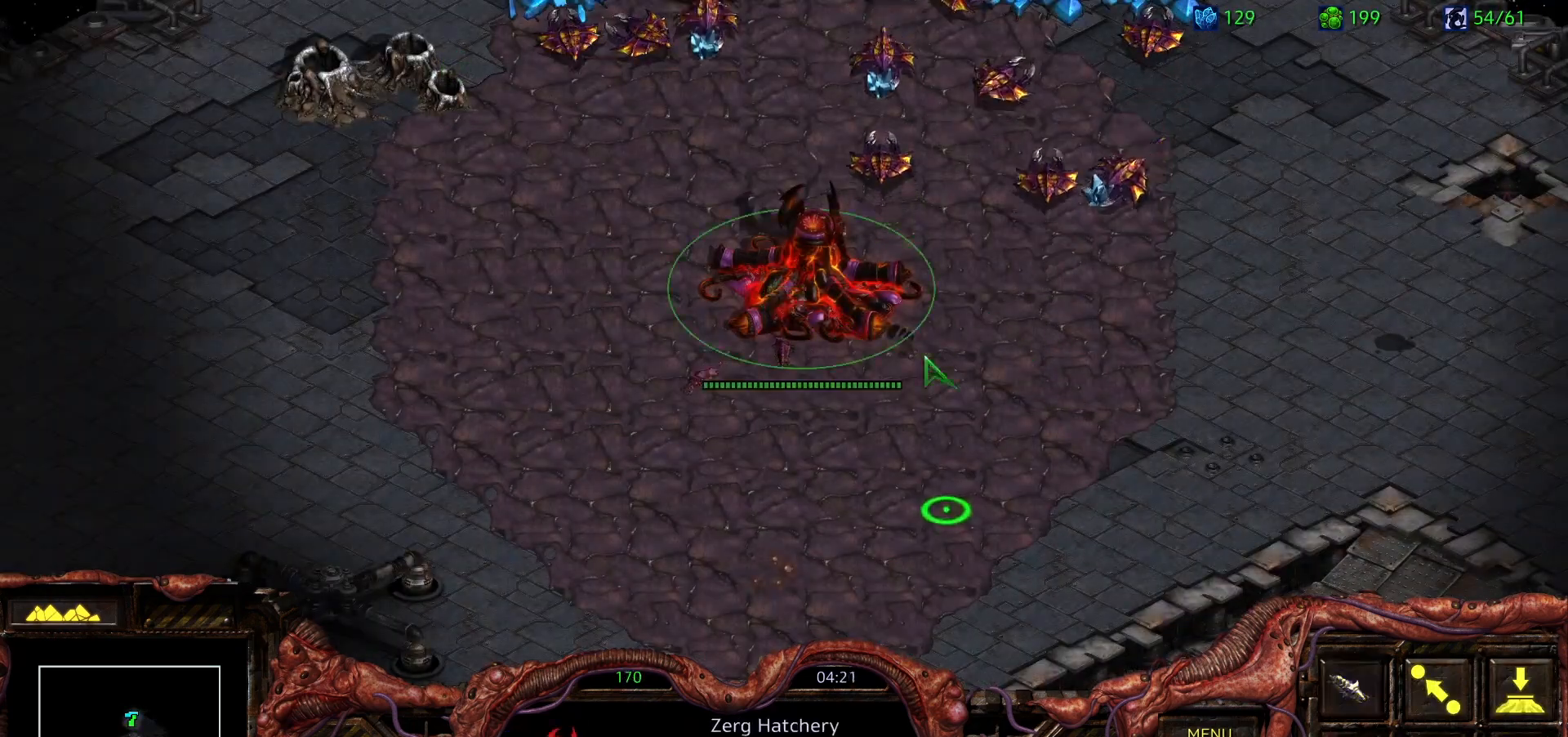
{"keys": [], "mouse": ["right"], "events": [[83, "d", "down"], [83, "s", "up"], [183, "d", "up"], [283, "d", "down"], [367, "d", "up"], [367, "mouse_left", "down"], [417, "mouse_left", "up"], [500, "mouse_right", "down"]]}
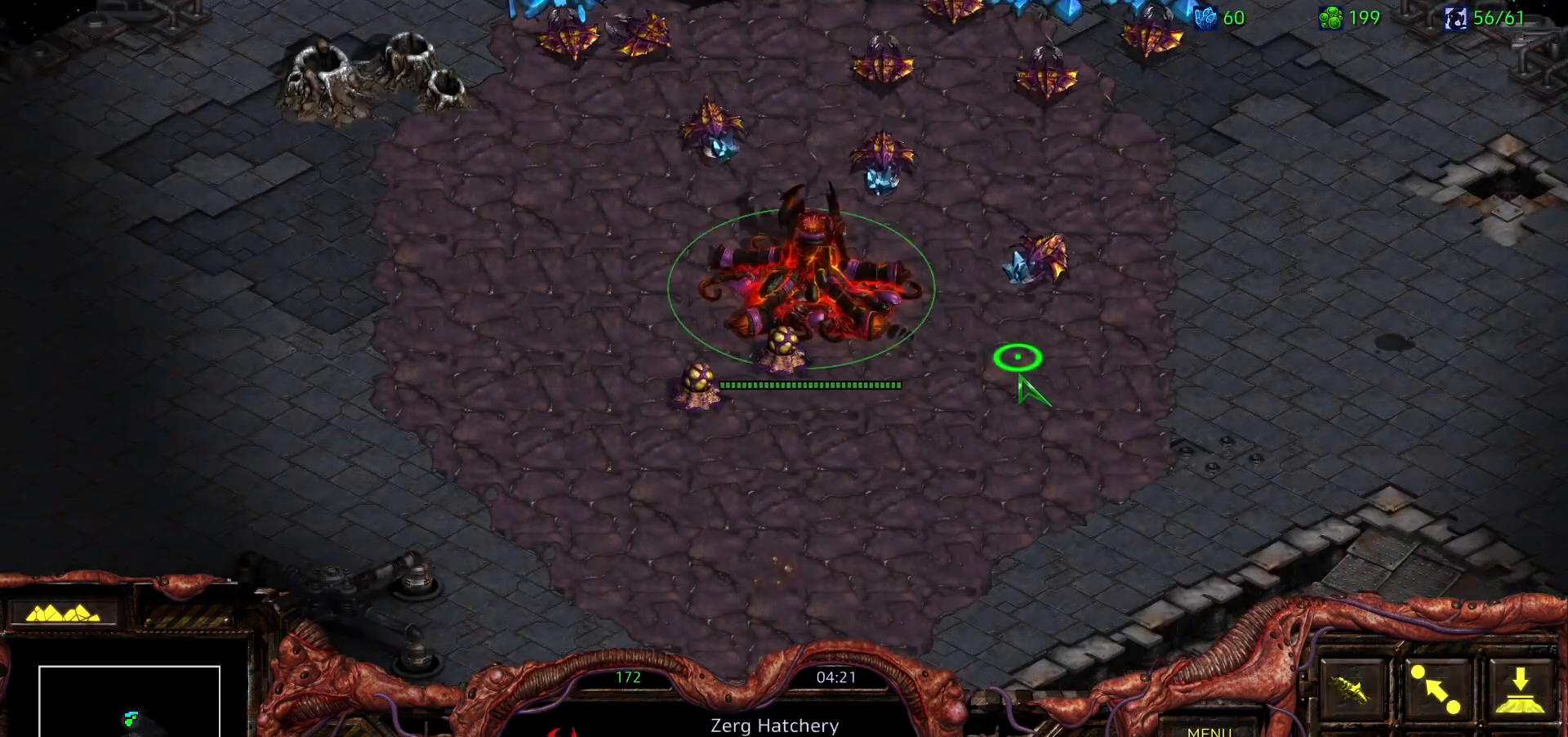
{"keys": [], "mouse": [], "events": [[100, "mouse_right", "up"]]}
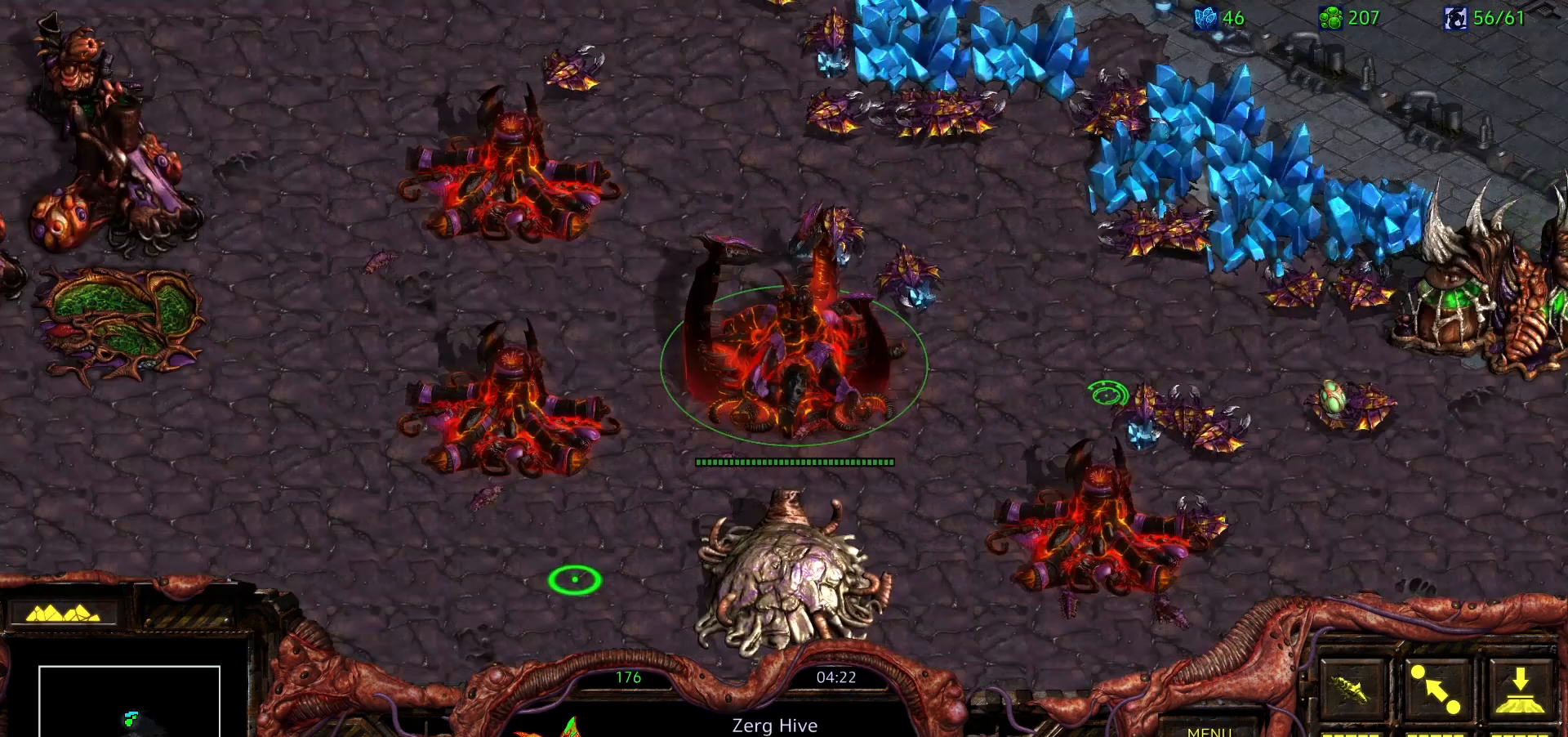
{"keys": [], "mouse": [], "events": []}
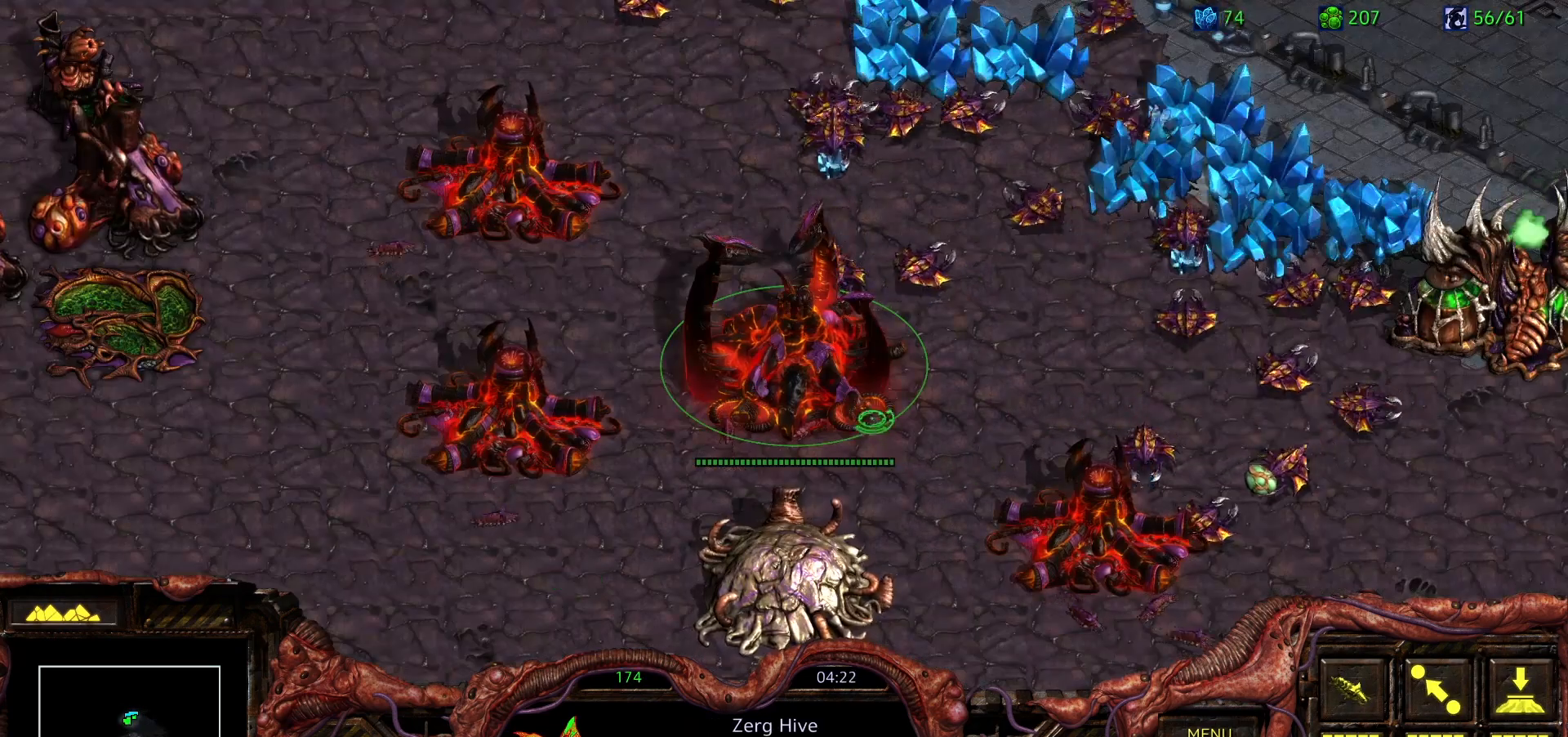
{"keys": [], "mouse": [], "events": [[33, "mouse_left", "down"], [133, "mouse_left", "up"], [317, "d", "down"], [417, "mouse_left", "down"], [467, "d", "up"], [500, "mouse_left", "up"]]}
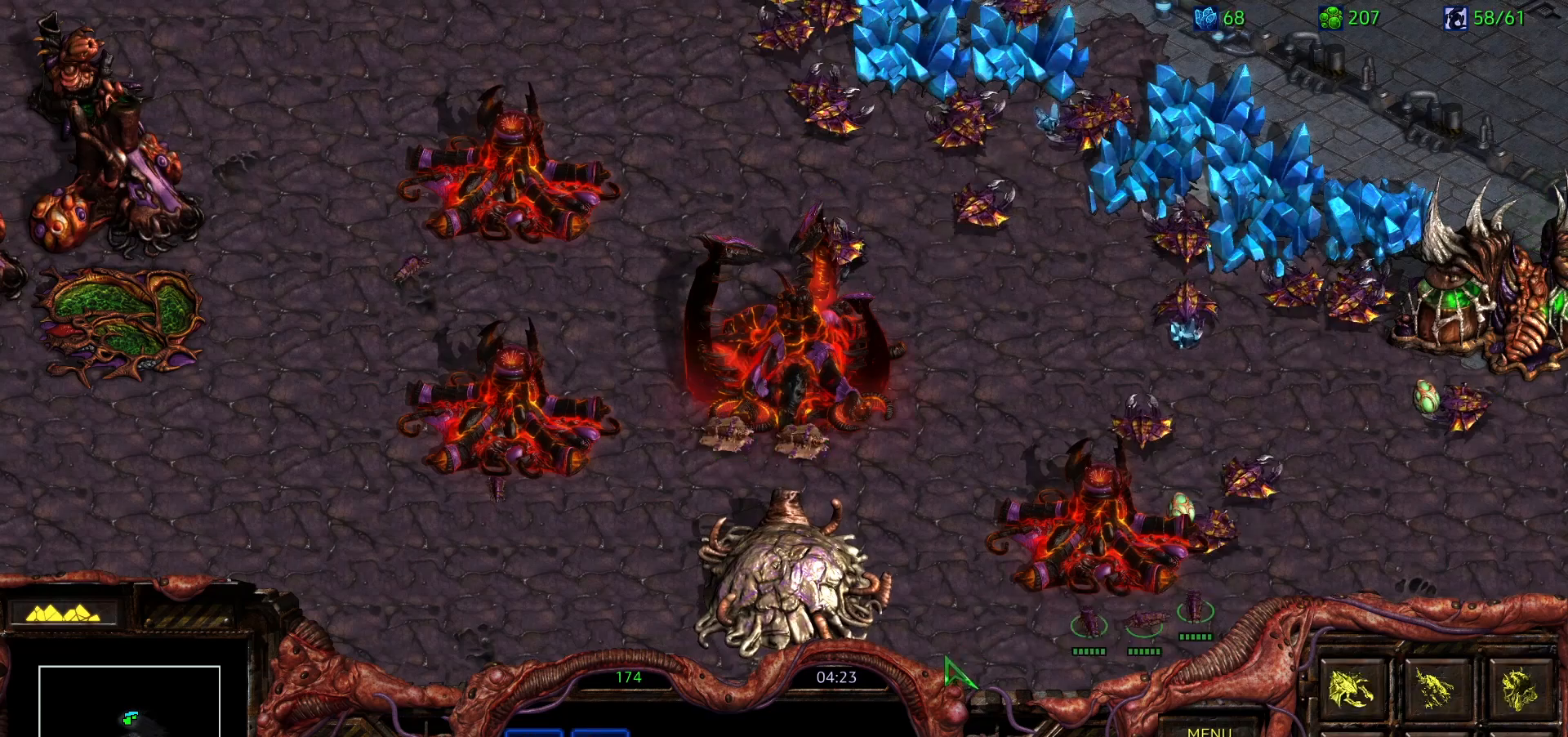
{"keys": [], "mouse": [], "events": [[50, "d", "down"], [150, "d", "up"], [233, "d", "down"], [333, "d", "up"]]}
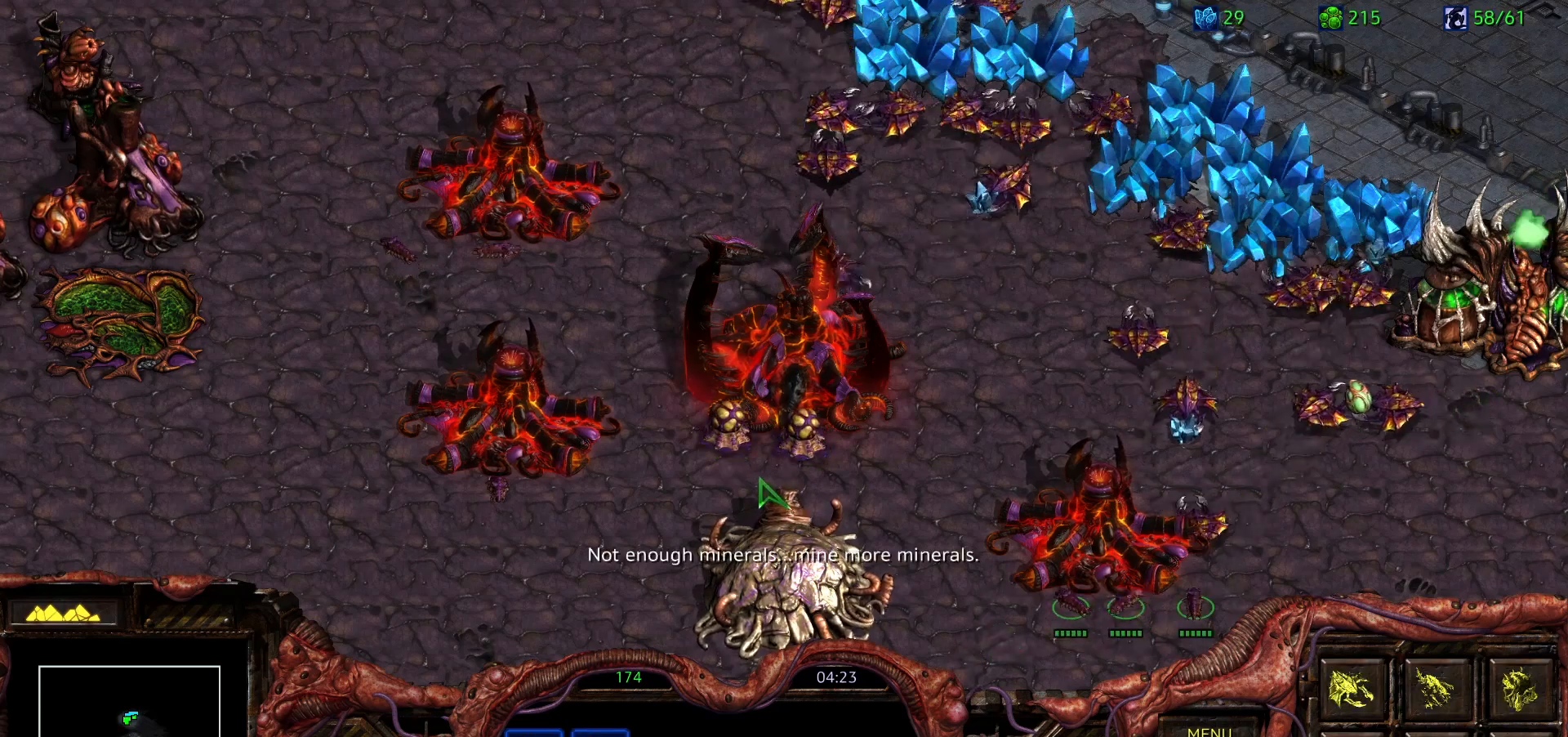
{"keys": [], "mouse": [], "events": [[17, "d", "down"], [117, "d", "up"], [200, "d", "down"], [300, "d", "up"], [400, "d", "down"], [500, "d", "up"]]}
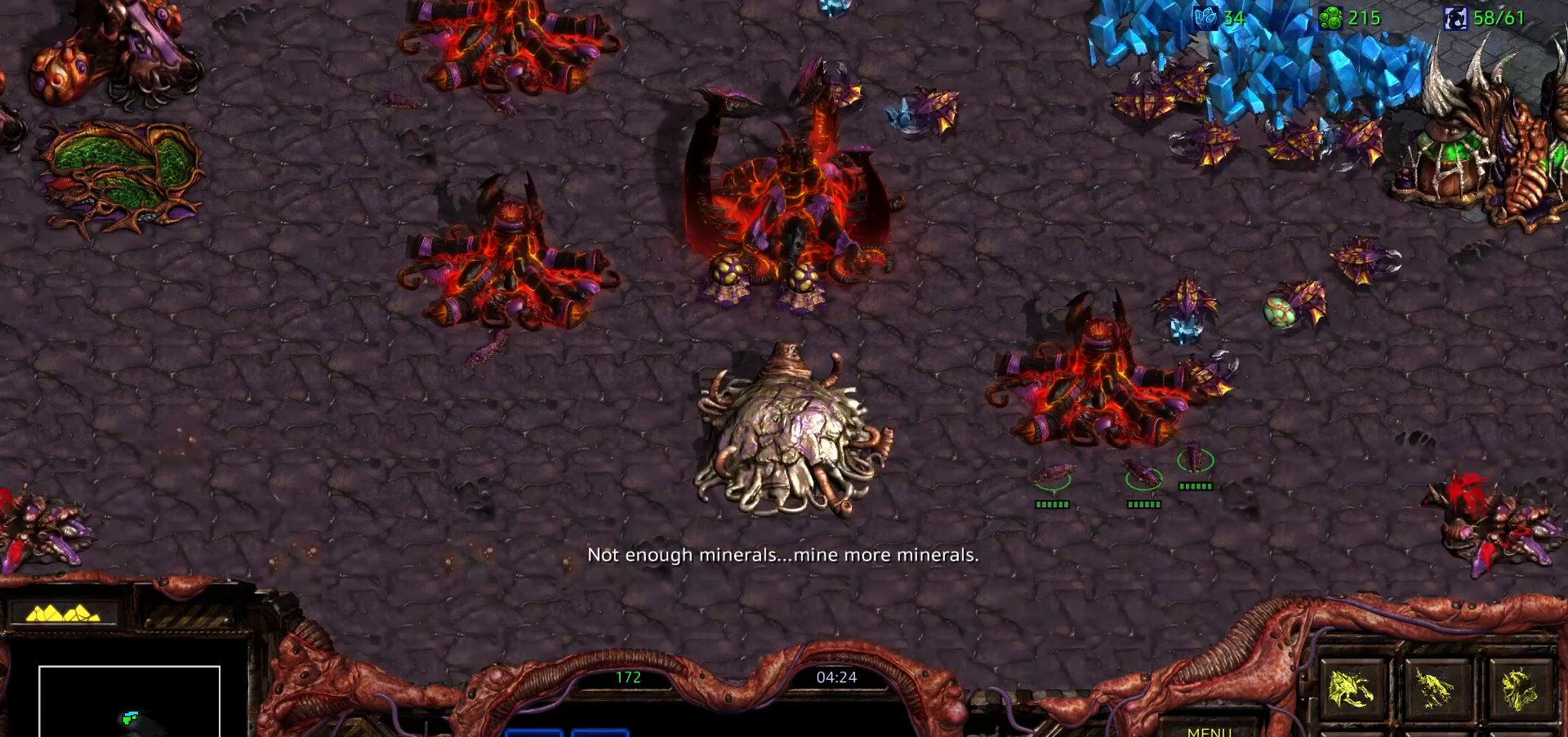
{"keys": ["d"], "mouse": [], "events": [[83, "d", "down"], [183, "d", "up"], [283, "d", "down"], [367, "d", "up"], [467, "d", "down"]]}
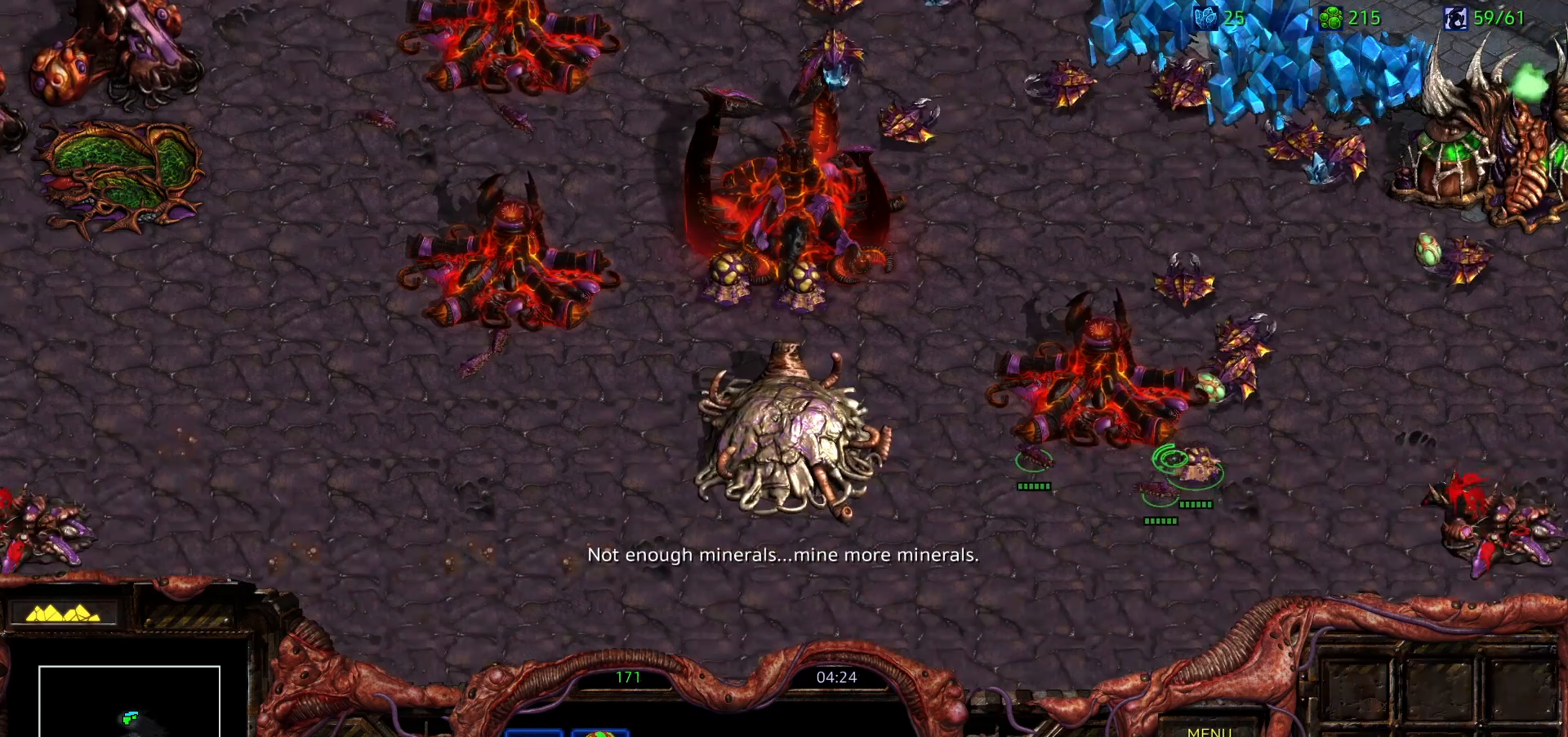
{"keys": [], "mouse": [], "events": [[50, "d", "up"]]}
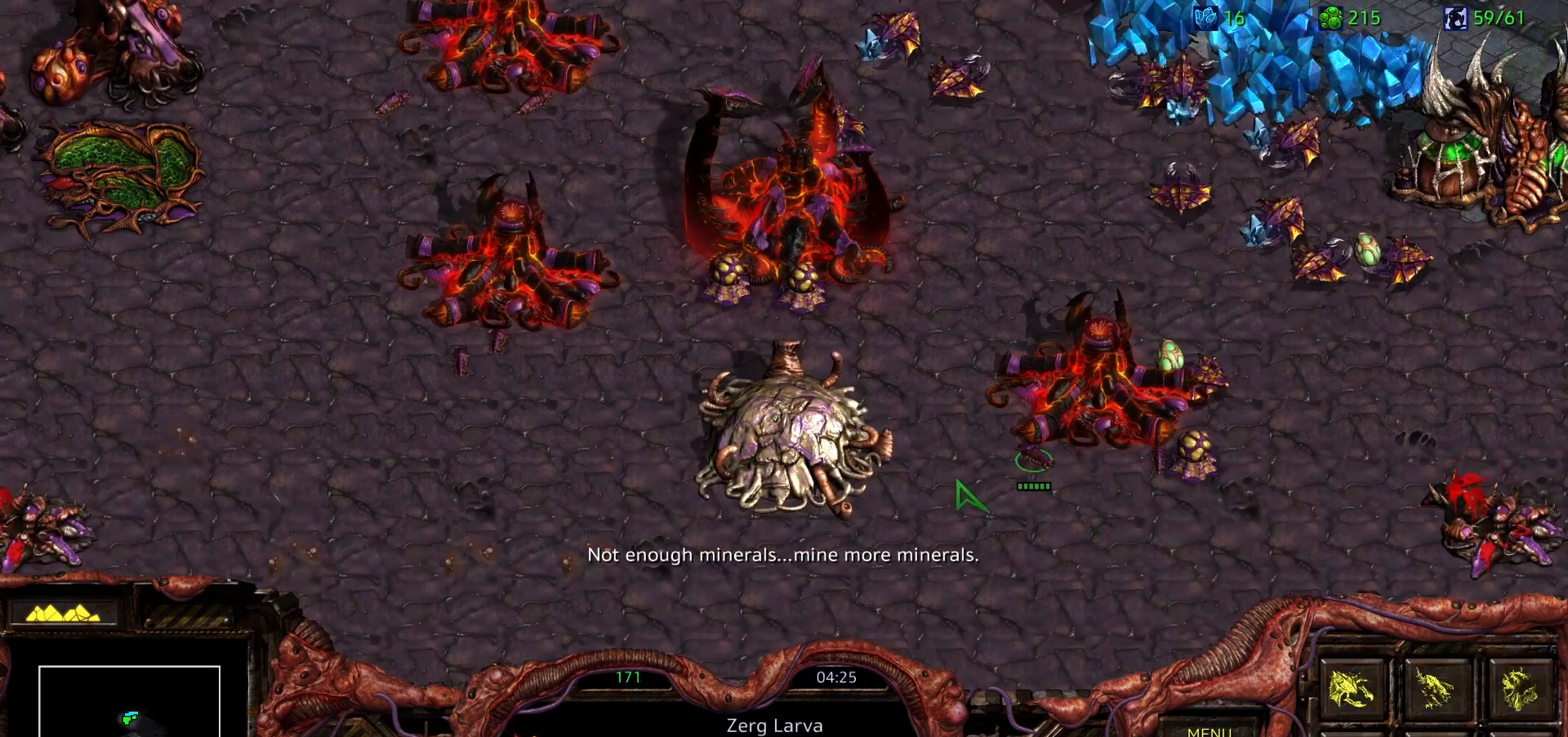
{"keys": [], "mouse": [], "events": []}
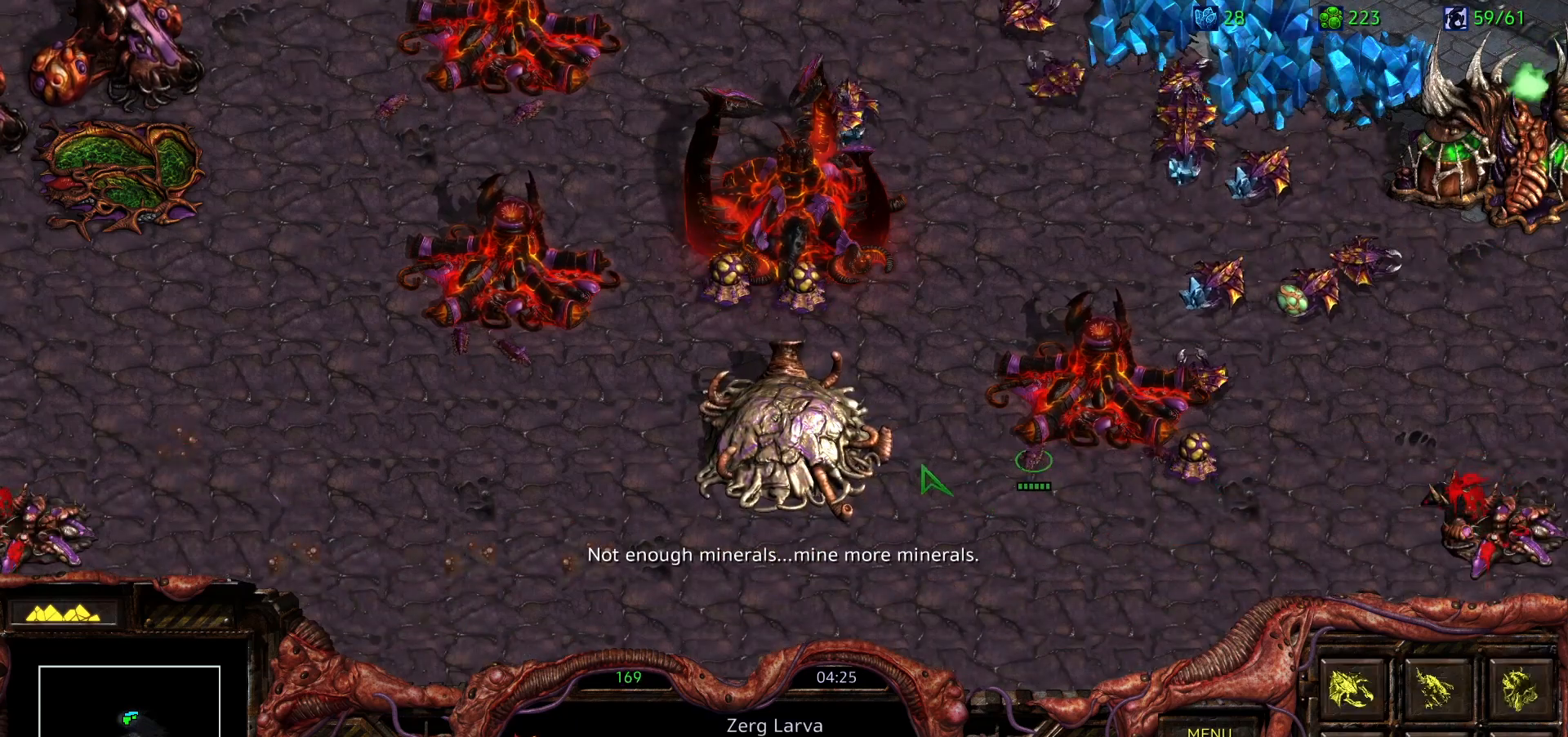
{"keys": ["d"], "mouse": [], "events": [[83, "d", "down"], [217, "d", "up"], [267, "d", "down"], [367, "d", "up"], [467, "d", "down"]]}
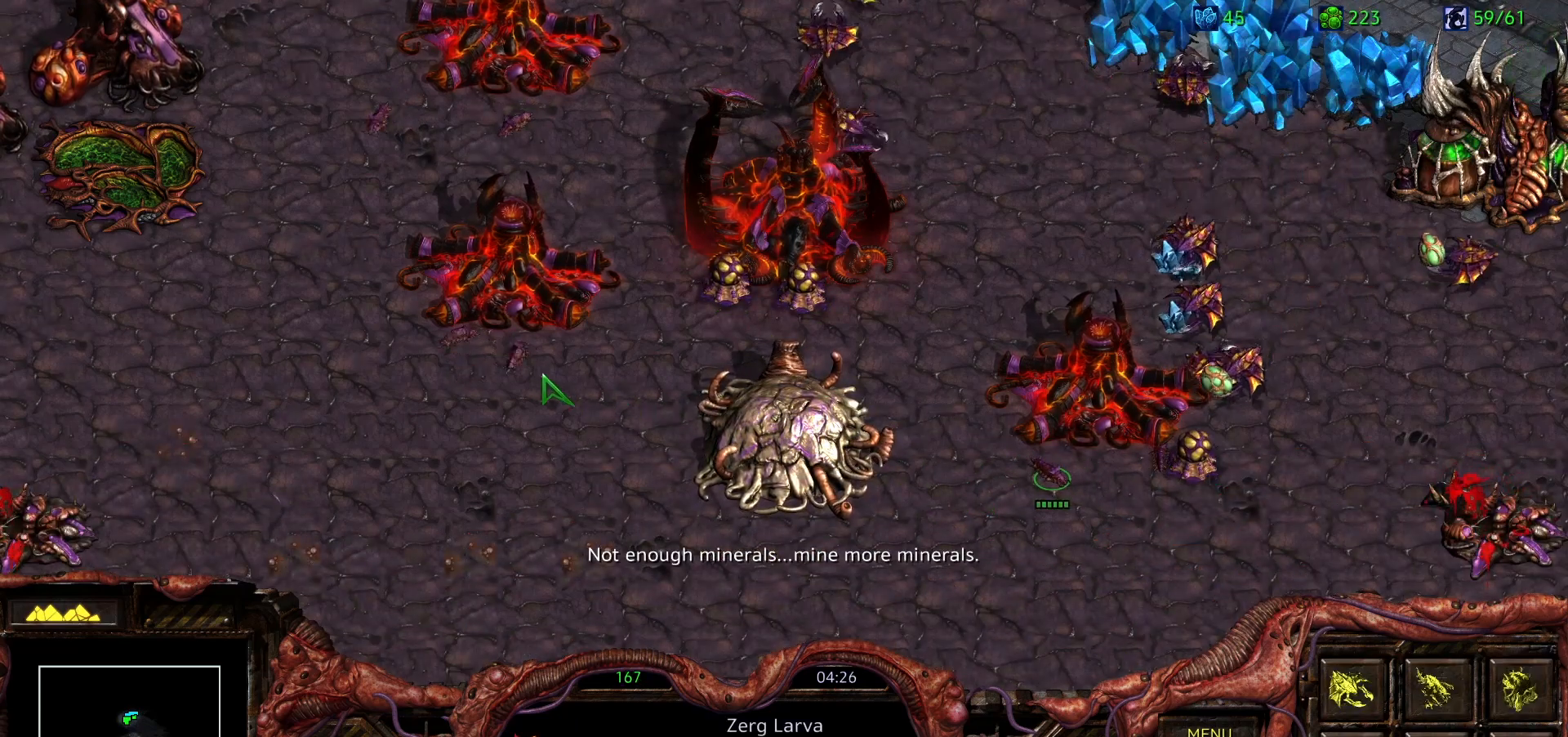
{"keys": ["d"], "mouse": [], "events": [[50, "d", "up"], [150, "d", "down"], [383, "d", "up"], [483, "d", "down"]]}
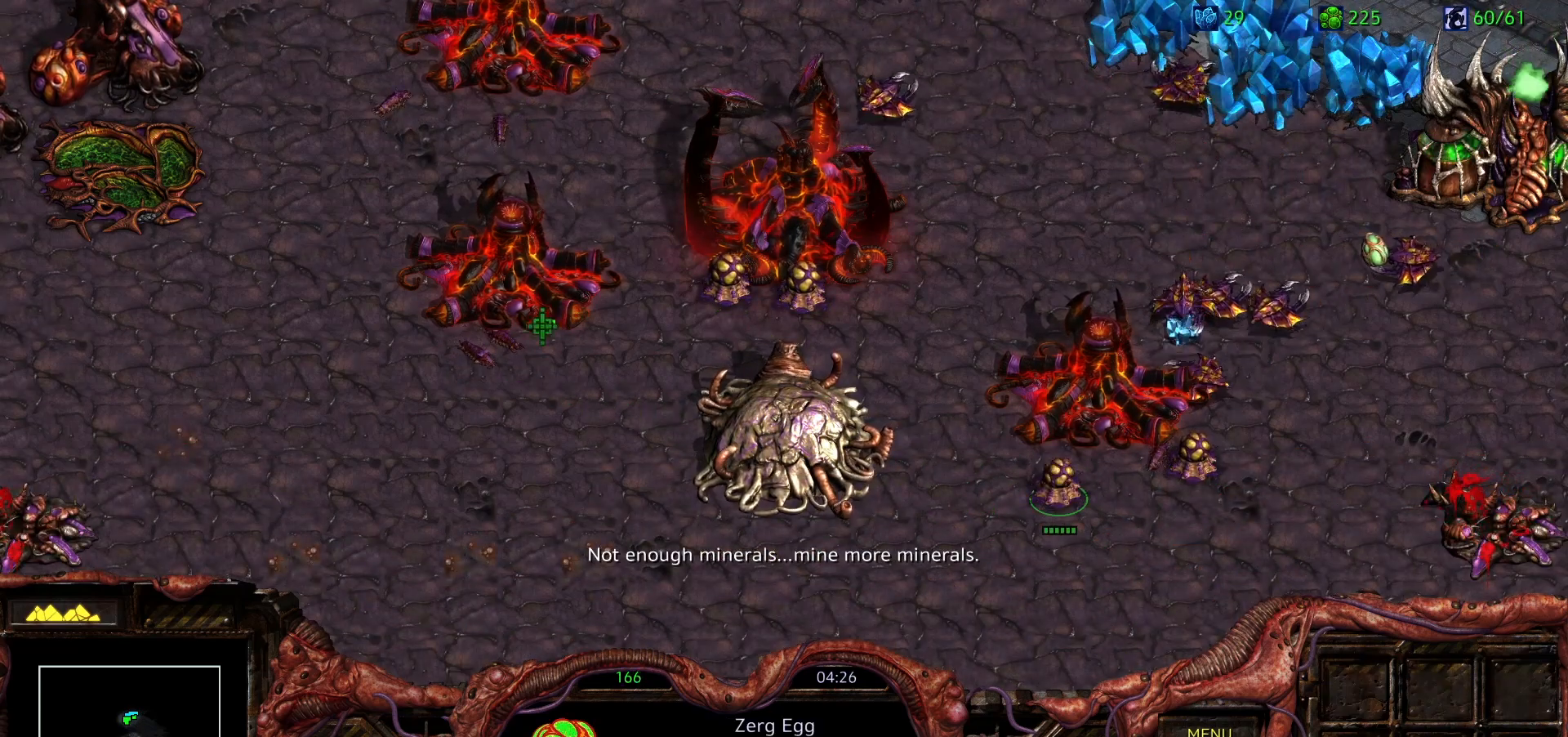
{"keys": ["d"], "mouse": [], "events": [[17, "mouse_left", "down"], [67, "d", "up"], [67, "mouse_left", "up"], [167, "d", "down"], [250, "d", "up"], [350, "d", "down"], [450, "d", "up"], [483, "d", "down"]]}
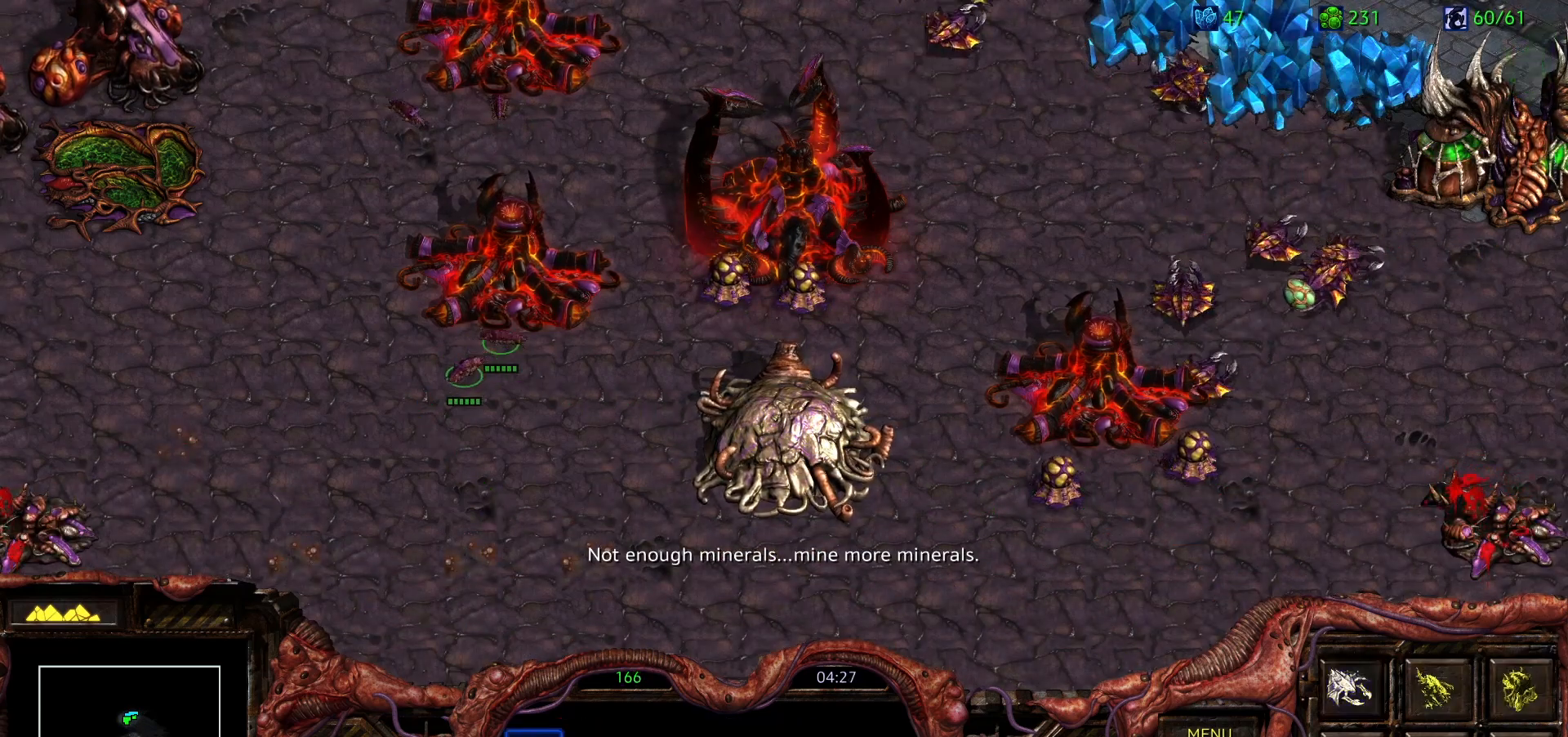
{"keys": [], "mouse": [], "events": [[133, "d", "up"], [183, "d", "down"], [283, "d", "up"], [367, "d", "down"], [450, "d", "up"]]}
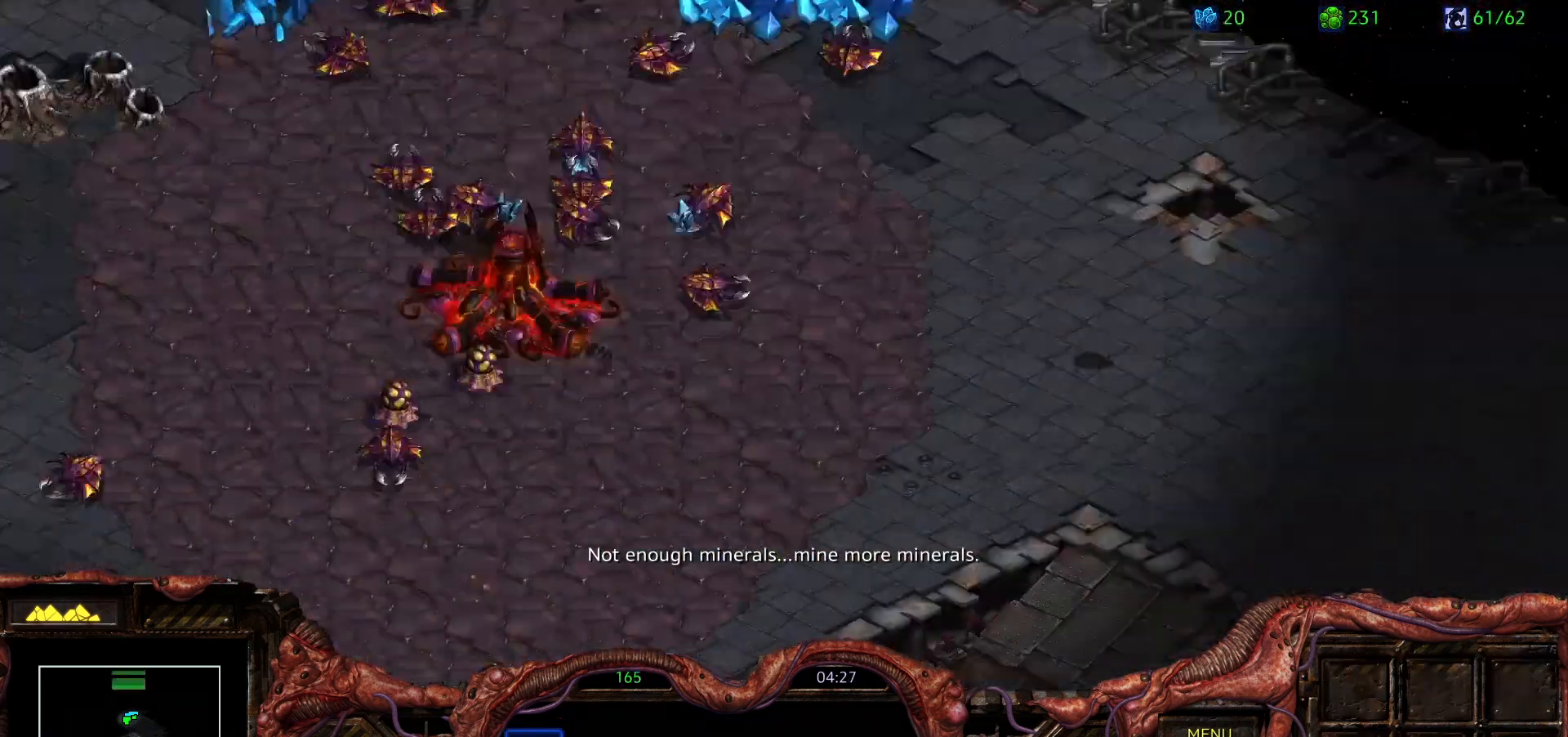
{"keys": [], "mouse": ["left"], "events": [[50, "d", "down"], [150, "d", "up"], [467, "mouse_left", "down"]]}
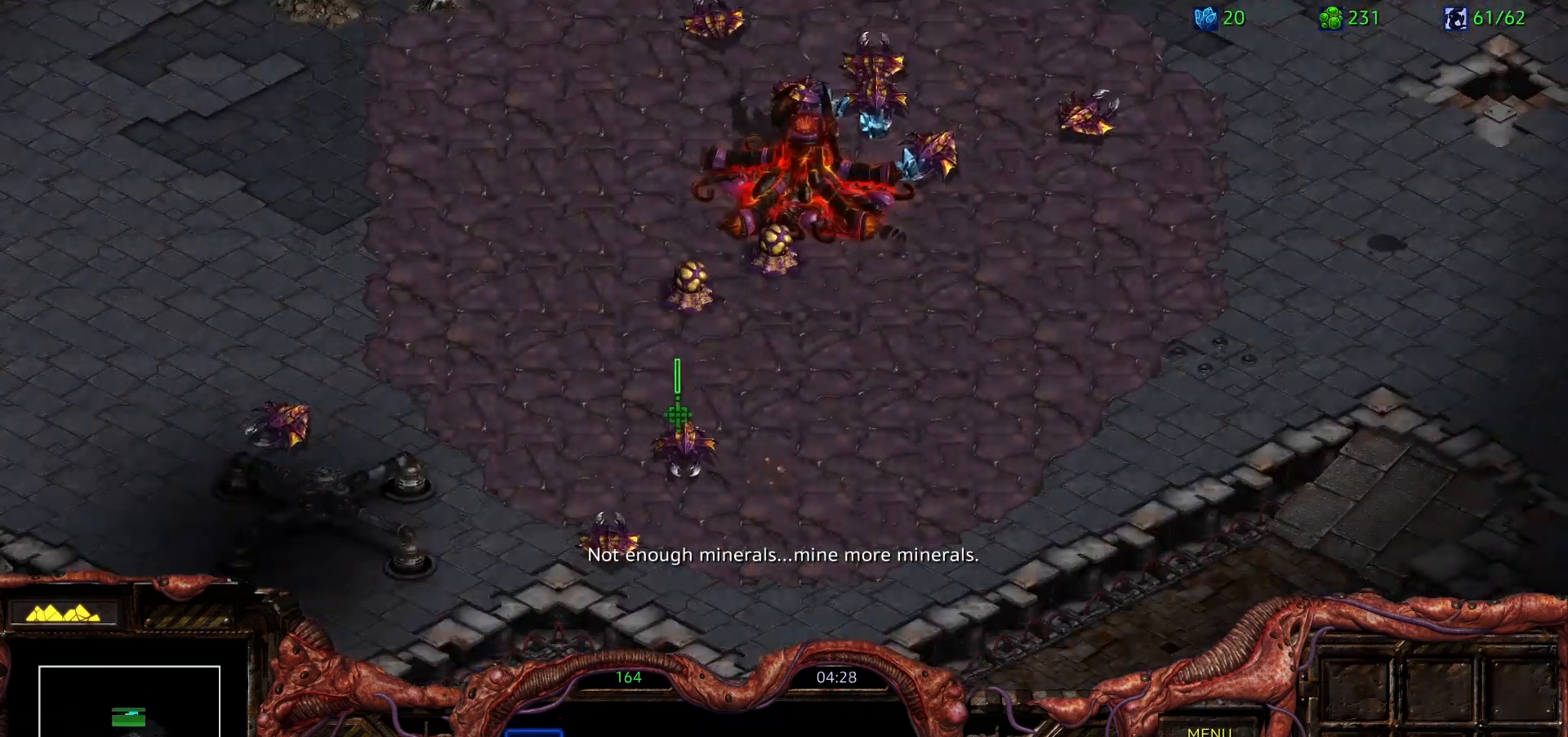
{"keys": [], "mouse": ["right"], "events": [[67, "mouse_left", "up"], [450, "mouse_right", "down"]]}
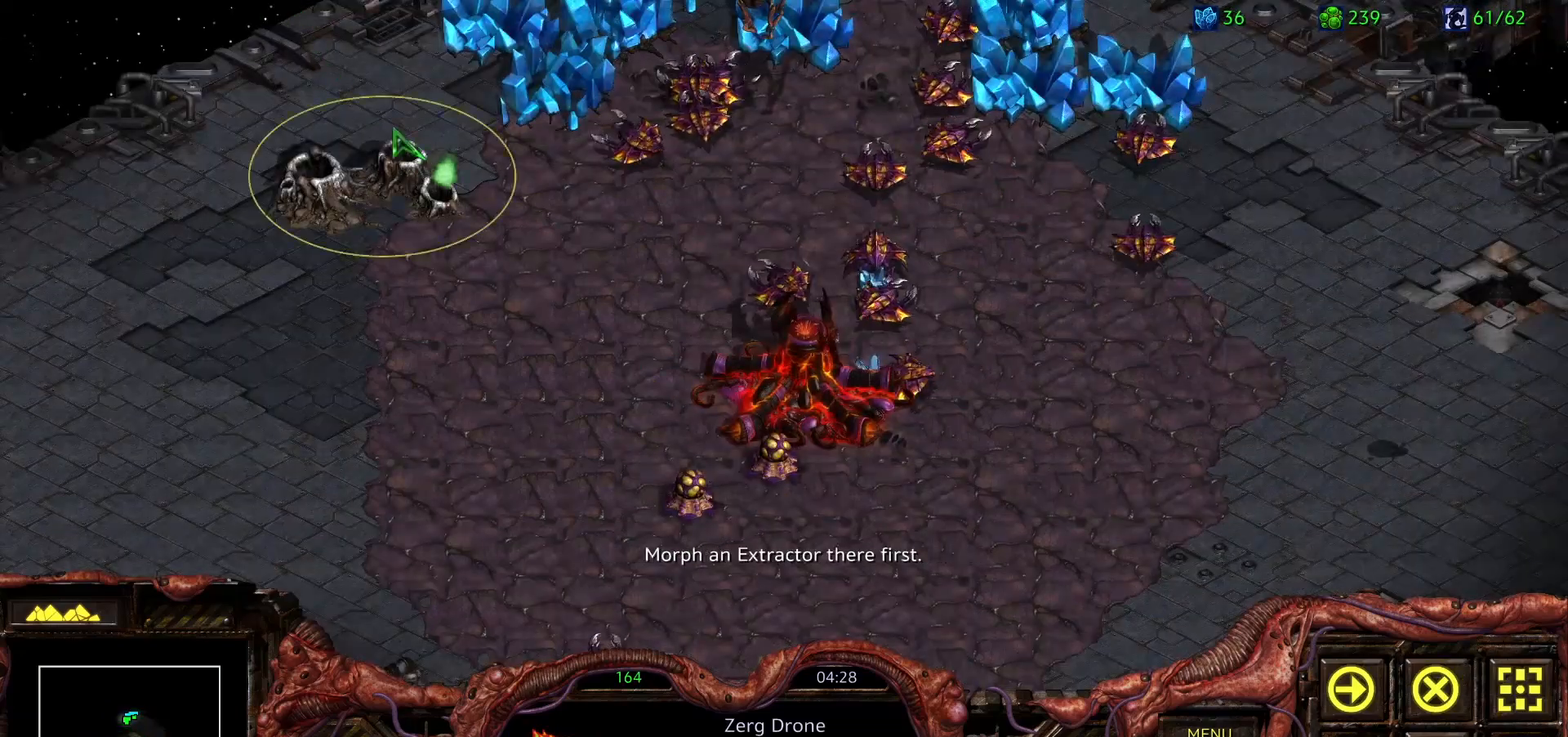
{"keys": [], "mouse": [], "events": [[33, "b", "down"], [33, "mouse_right", "up"], [133, "b", "up"], [133, "mouse_left", "down"], [233, "mouse_left", "up"]]}
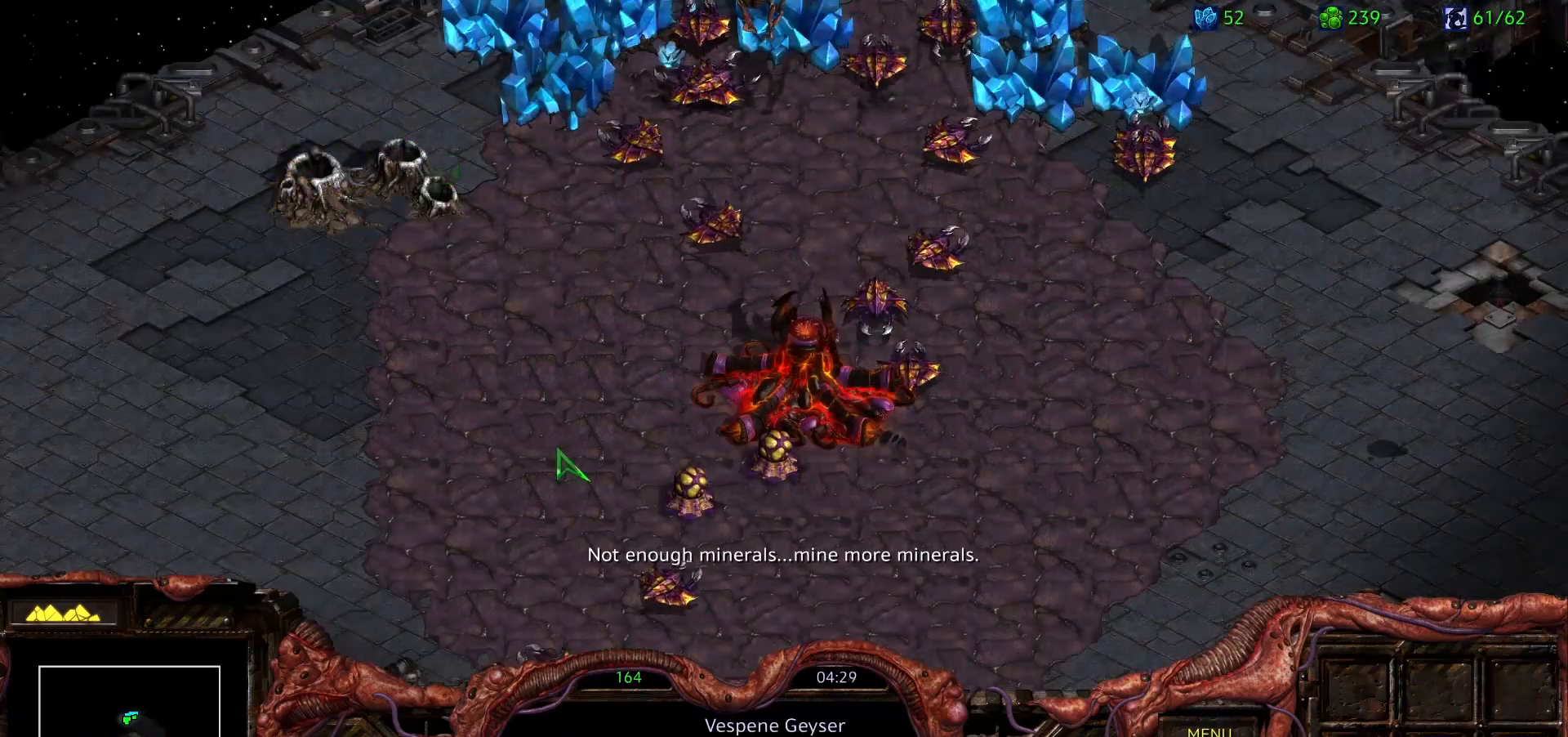
{"keys": [], "mouse": [], "events": [[100, "mouse_left", "down"], [200, "mouse_left", "up"], [383, "b", "down"], [483, "b", "up"]]}
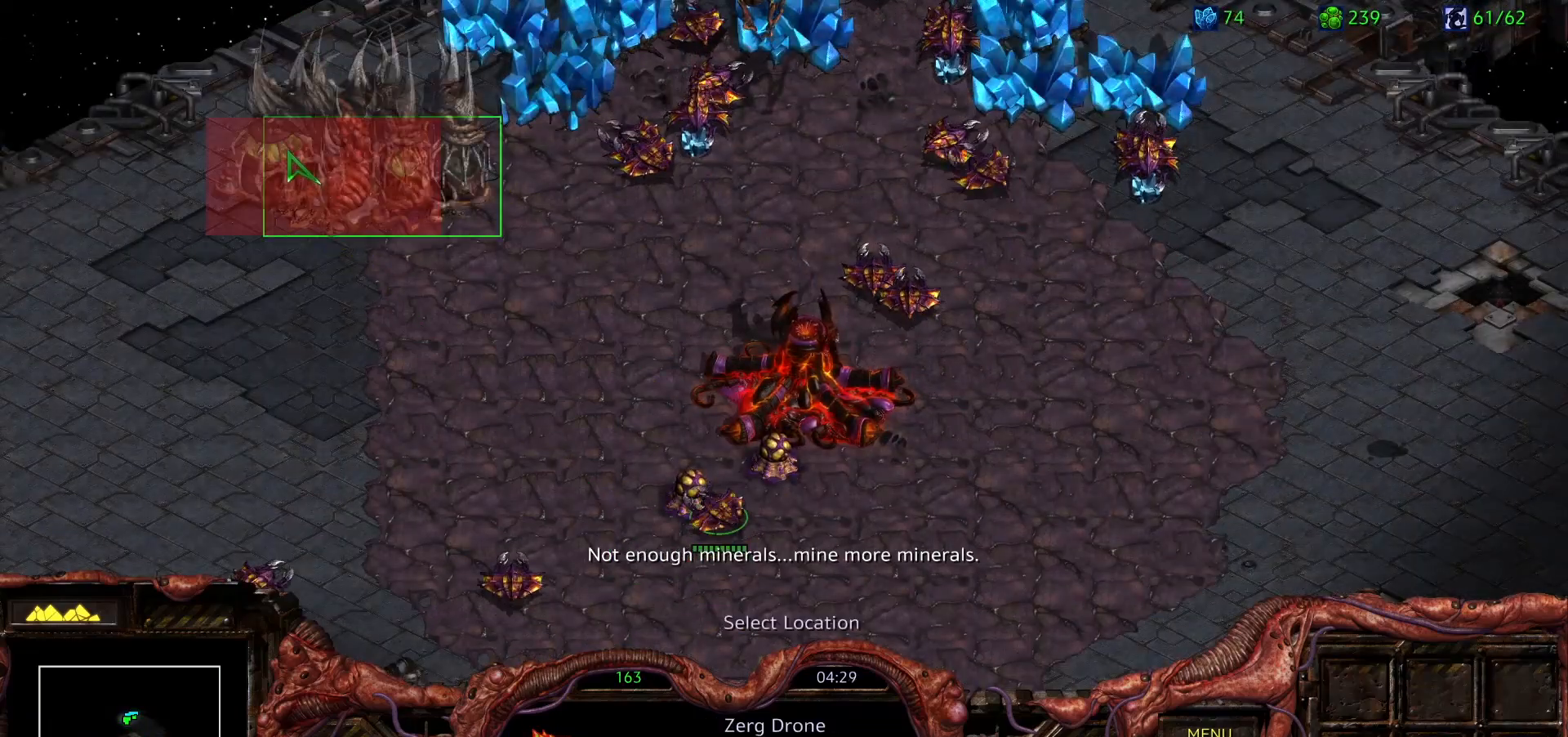
{"keys": [], "mouse": ["left"], "events": [[67, "mouse_left", "down"], [117, "mouse_left", "up"], [500, "mouse_left", "down"]]}
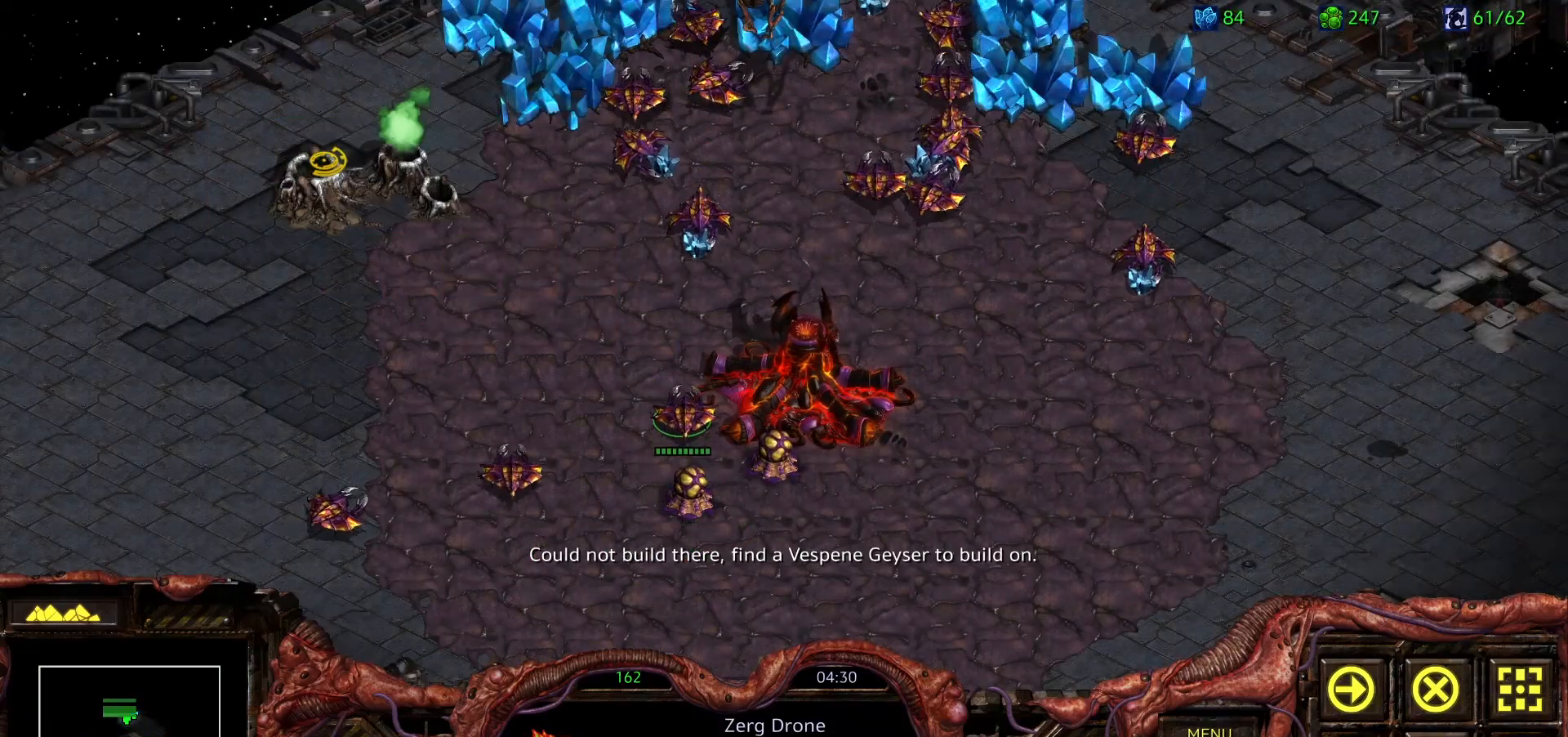
{"keys": [], "mouse": [], "events": [[83, "mouse_left", "up"], [367, "mouse_left", "down"], [467, "mouse_left", "up"]]}
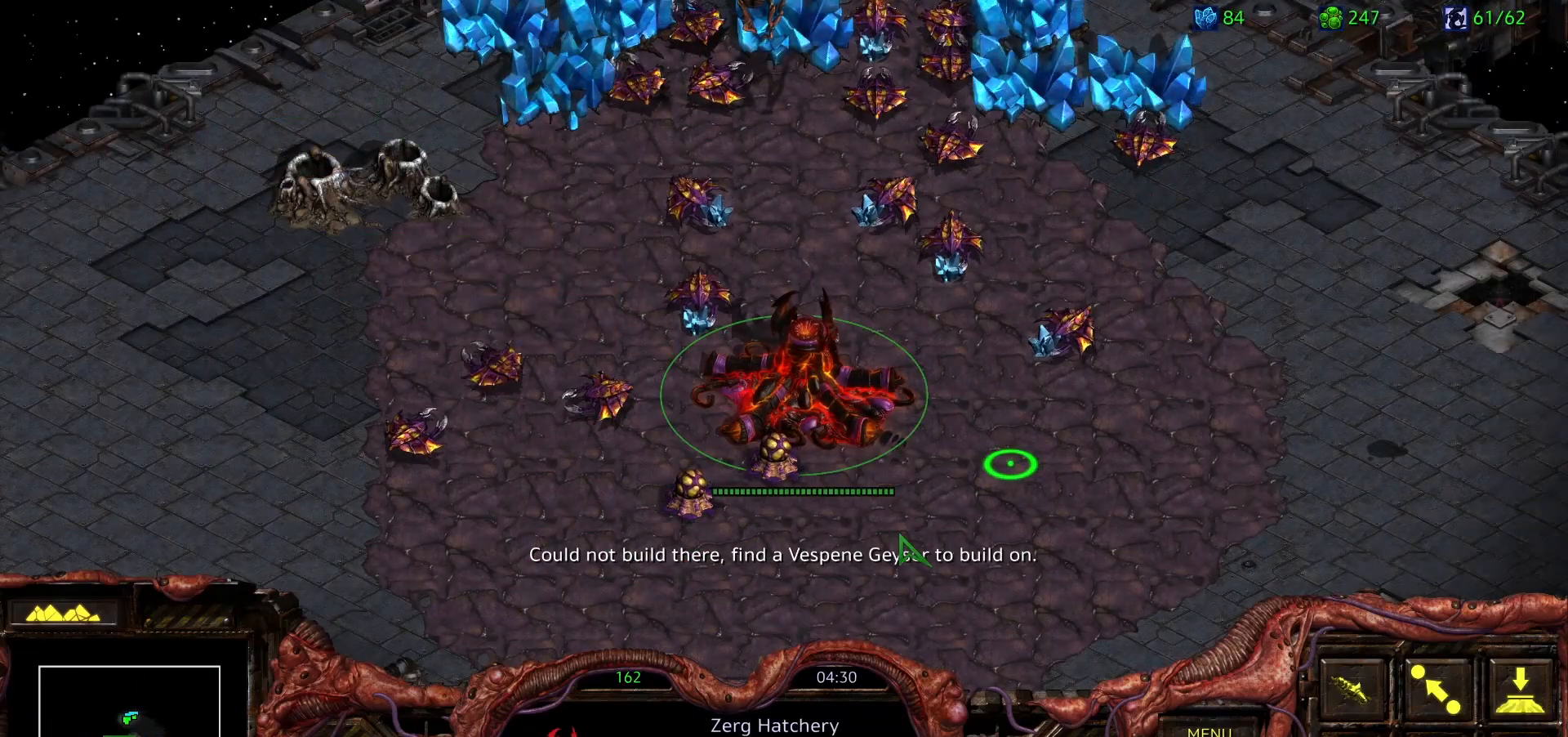
{"keys": [], "mouse": [], "events": []}
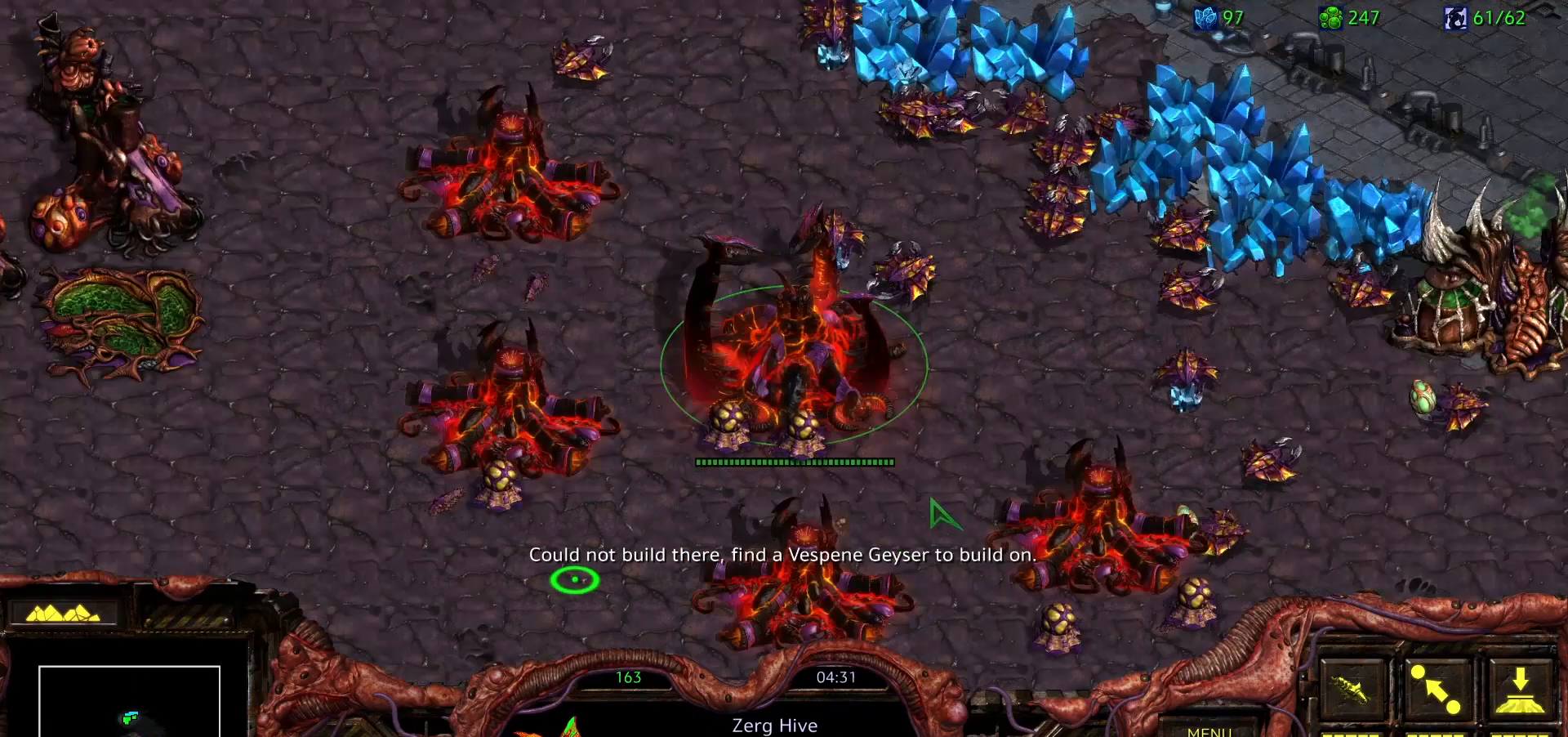
{"keys": [], "mouse": [], "events": []}
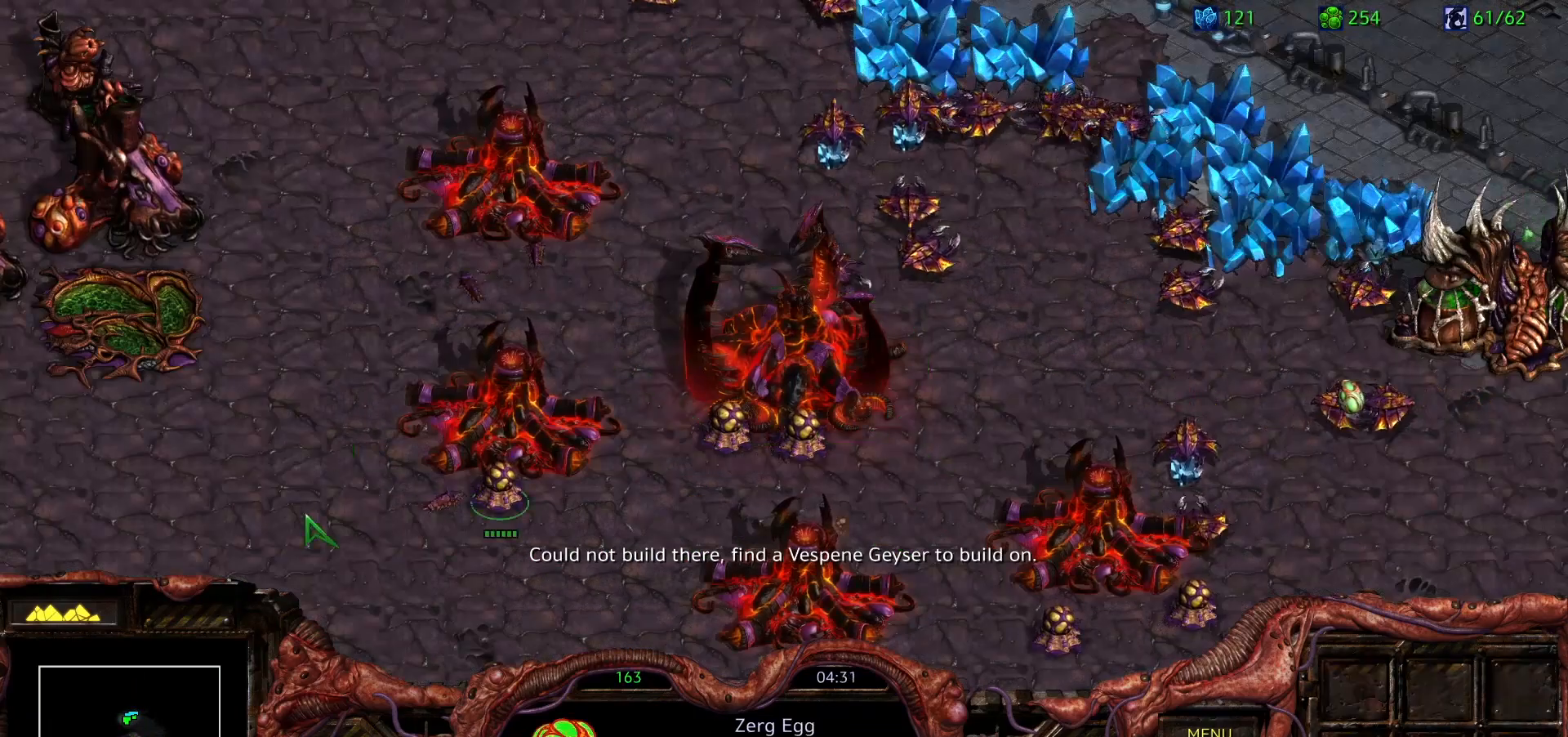
{"keys": ["d"], "mouse": [], "events": [[133, "d", "down"], [217, "d", "up"], [417, "mouse_left", "down"], [500, "d", "down"], [500, "mouse_left", "up"]]}